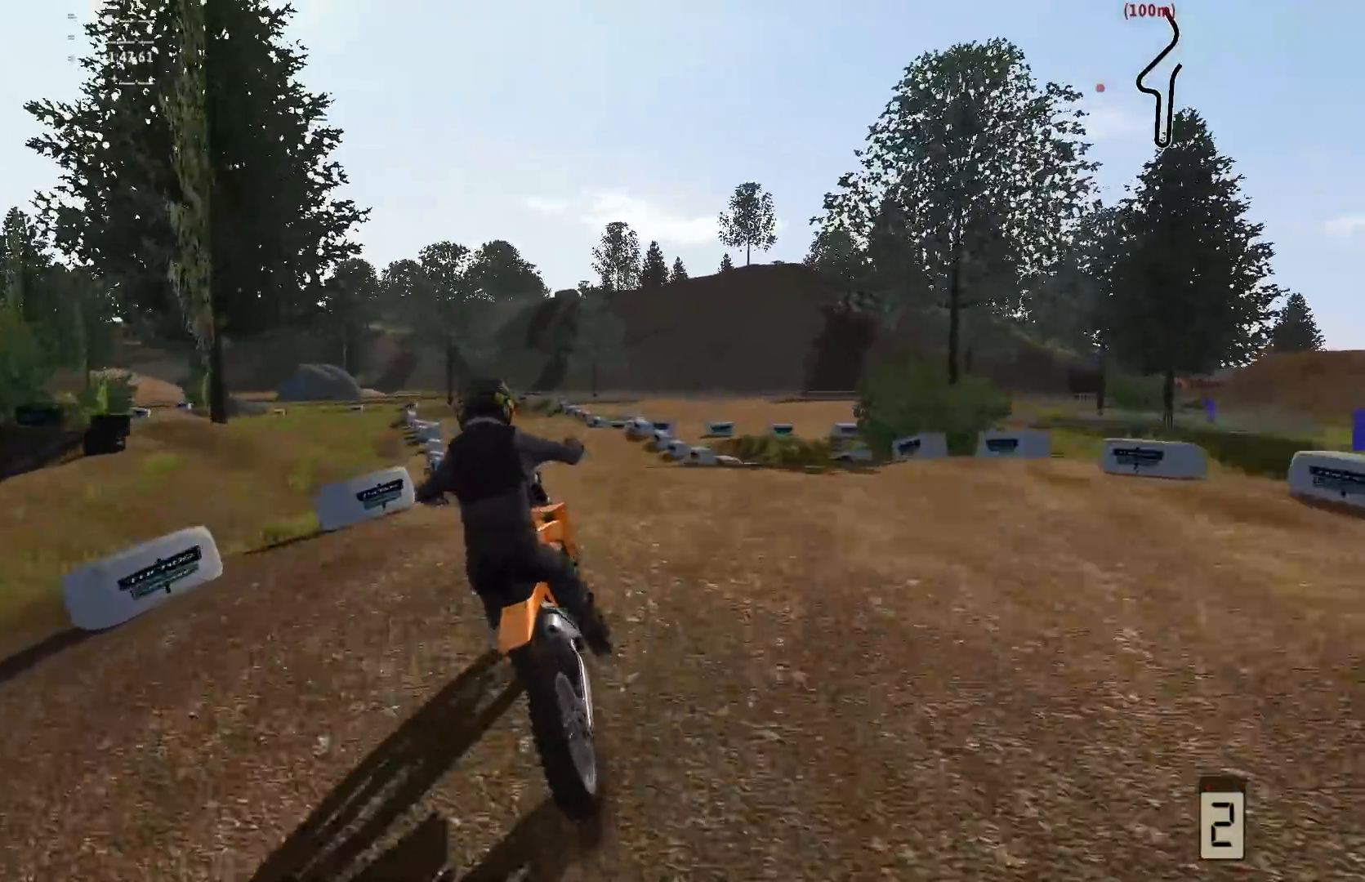
Gameplay with a controller (Xbox layout); each line is a JSON object with the inputs held at the frame after it. "events" lists button and stick changes between this image and that frame as [ms after this image, input, new state], when the widget could be followed in between. Not read: L3.
{"buttons": [], "left_stick": "center", "right_stick": "center", "events": [[333, "B", "down"], [433, "B", "up"]]}
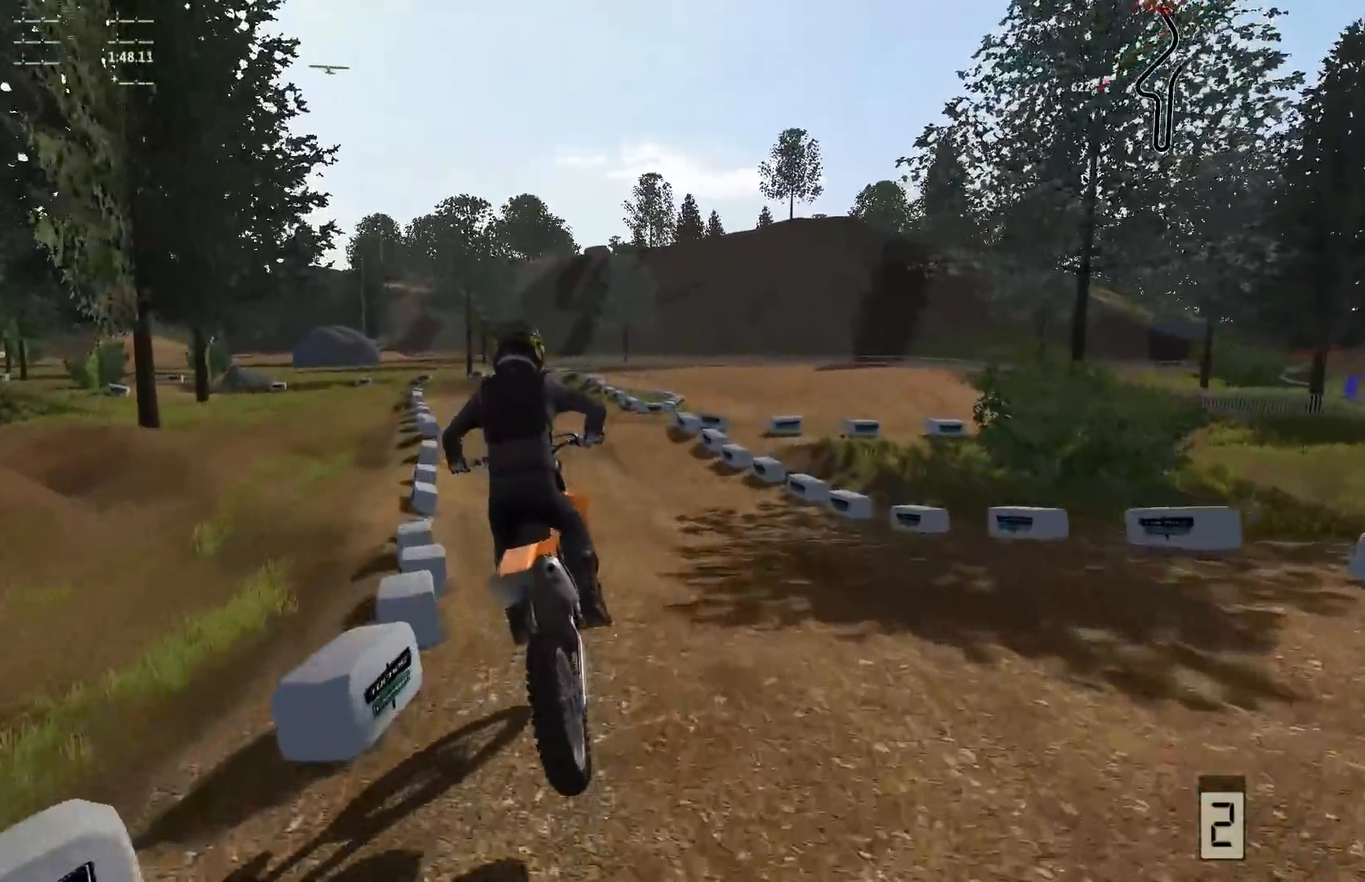
{"buttons": ["R2"], "left_stick": "center", "right_stick": "center", "events": [[33, "R2", "down"]]}
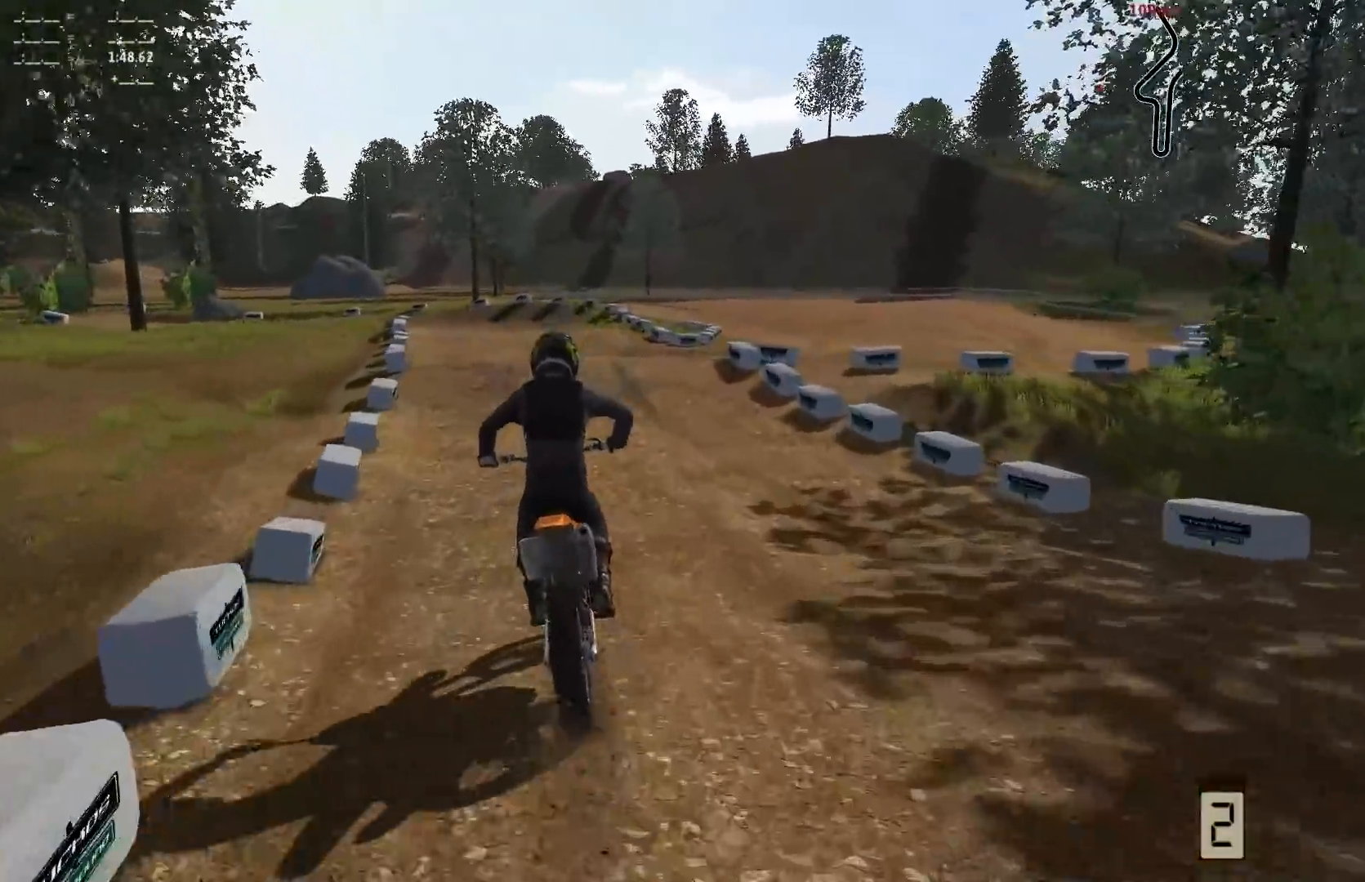
{"buttons": ["R2"], "left_stick": "center", "right_stick": "center", "events": []}
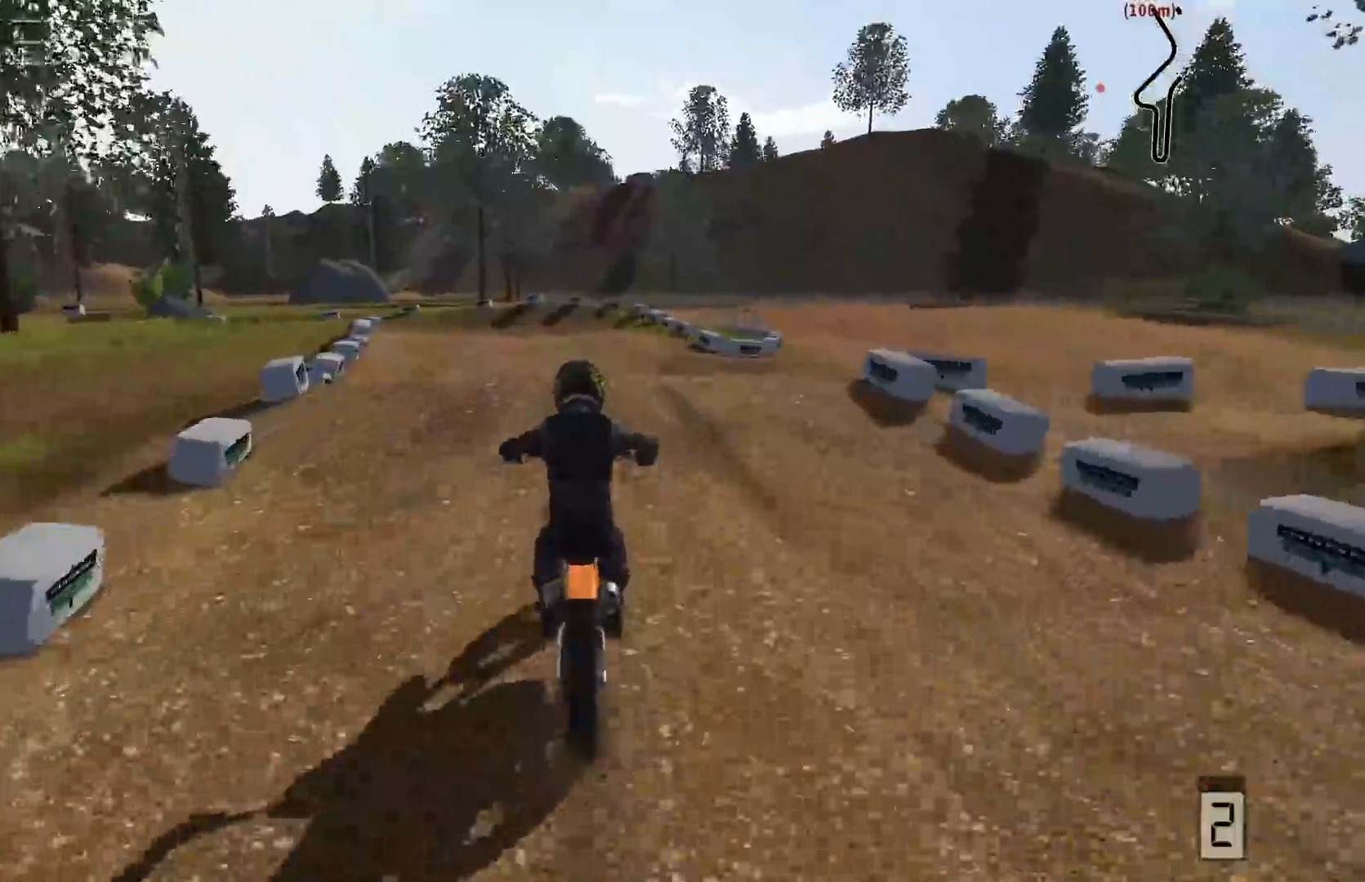
{"buttons": [], "left_stick": "center", "right_stick": "center", "events": [[33, "right_stick", "down"], [233, "right_stick", "center"], [400, "R2", "up"]]}
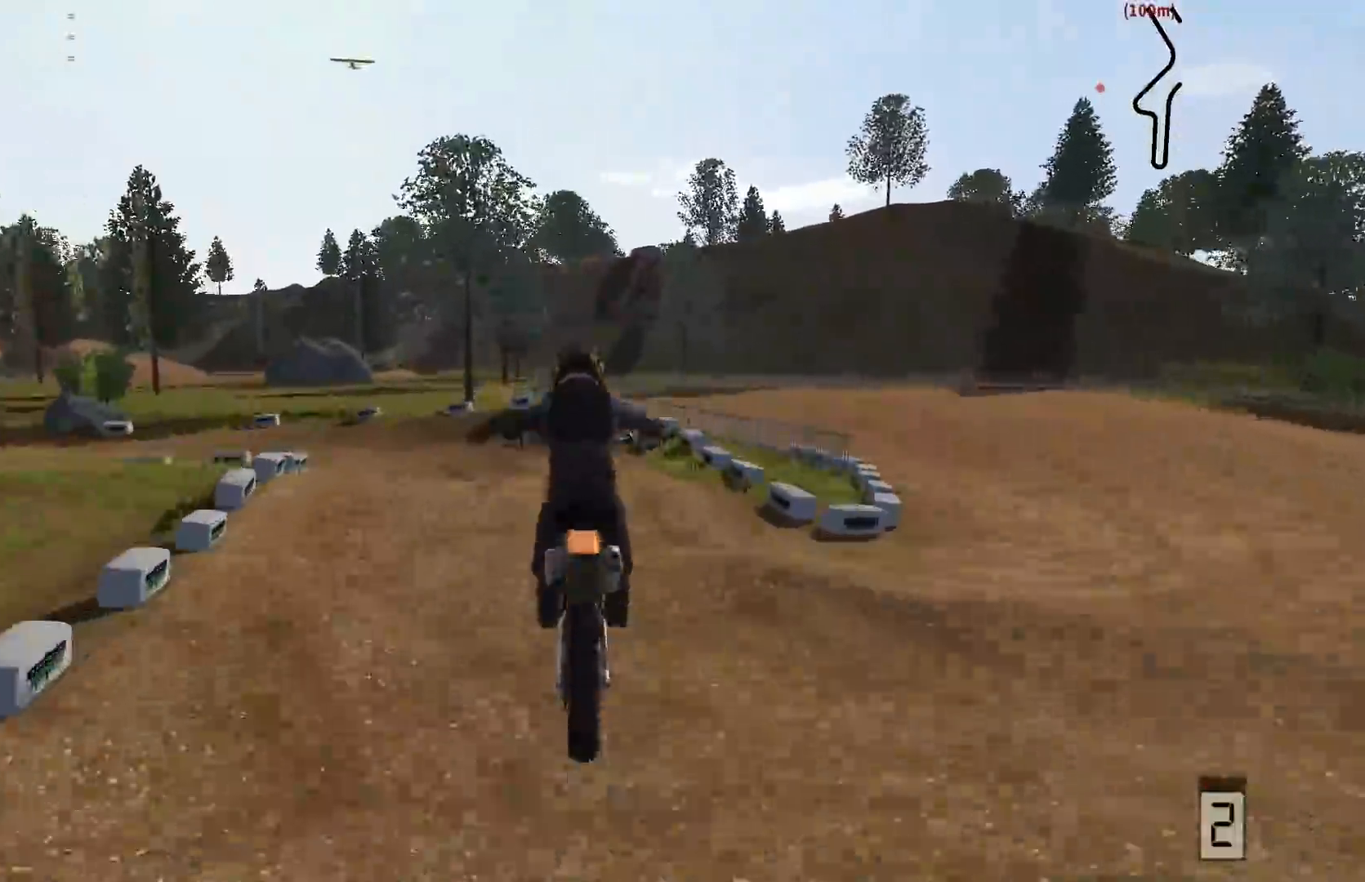
{"buttons": ["R2"], "left_stick": "left", "right_stick": "down", "events": [[67, "left_stick", "down-left"], [133, "B", "down"], [200, "B", "up"], [233, "left_stick", "center"], [267, "R2", "down"], [367, "left_stick", "left"], [367, "right_stick", "down"]]}
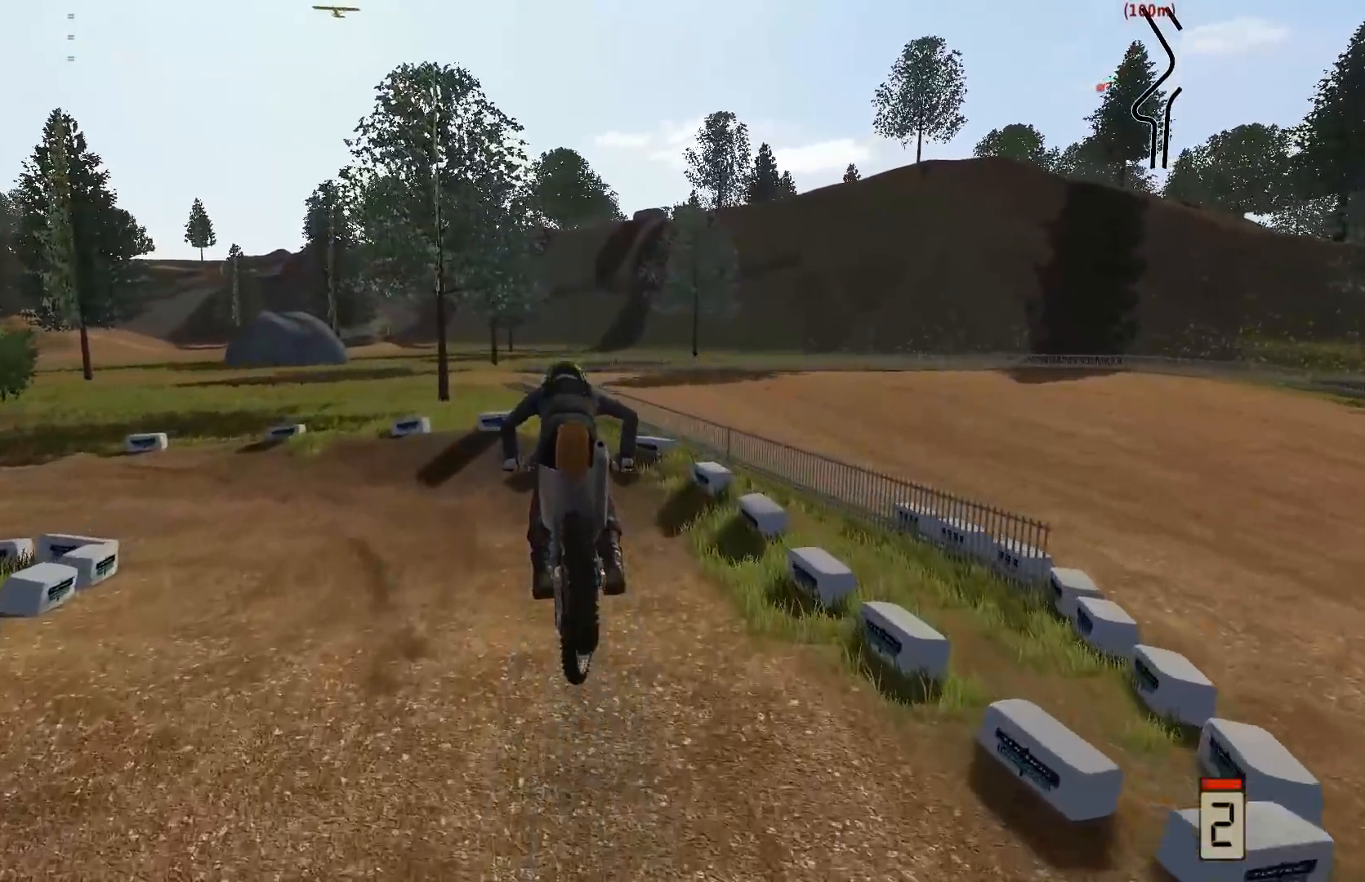
{"buttons": [], "left_stick": "left", "right_stick": "center", "events": [[417, "R2", "up"], [417, "right_stick", "center"]]}
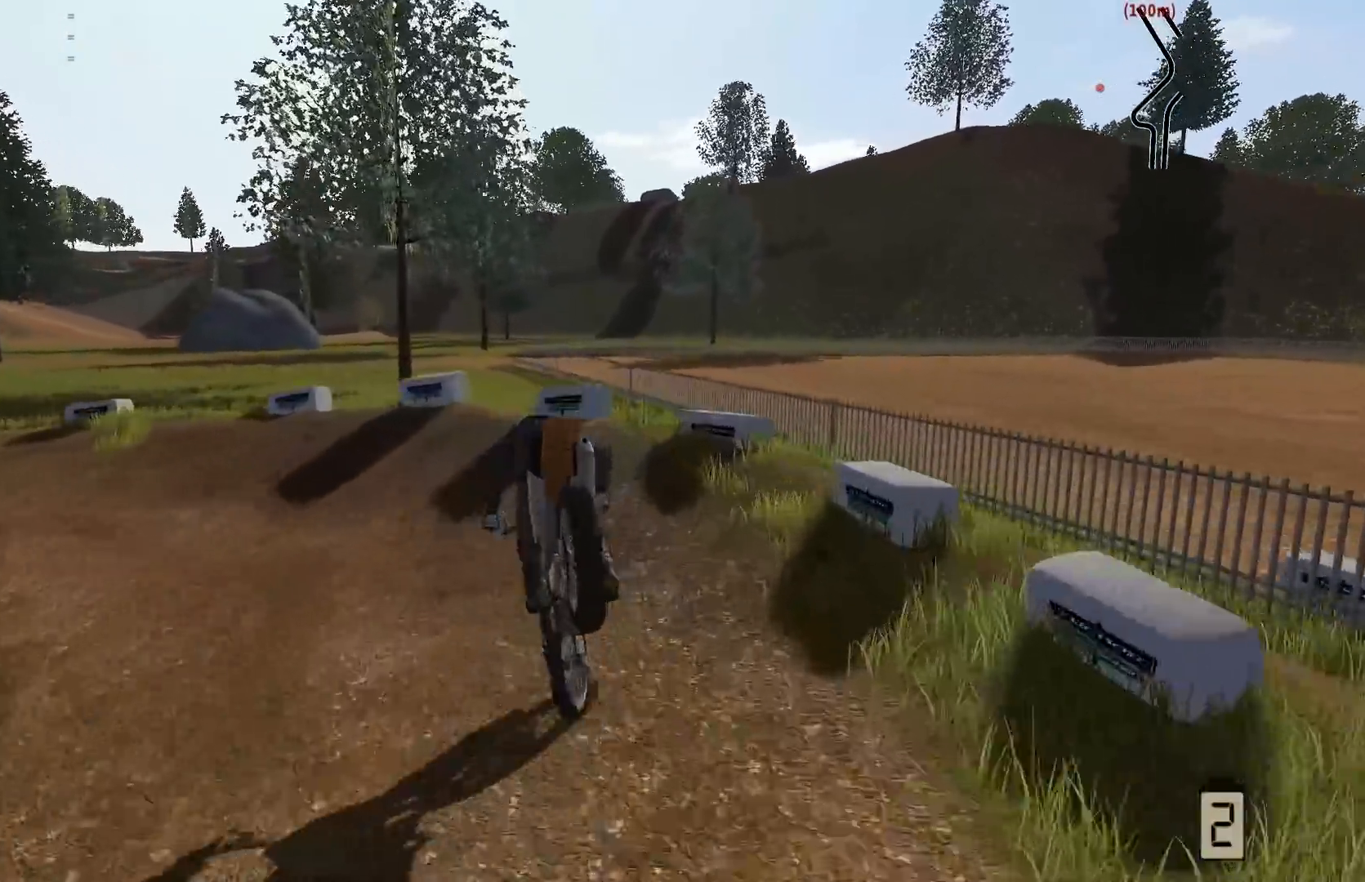
{"buttons": [], "left_stick": "center", "right_stick": "center", "events": [[100, "right_stick", "down"], [300, "right_stick", "down-right"], [400, "right_stick", "center"], [450, "left_stick", "center"]]}
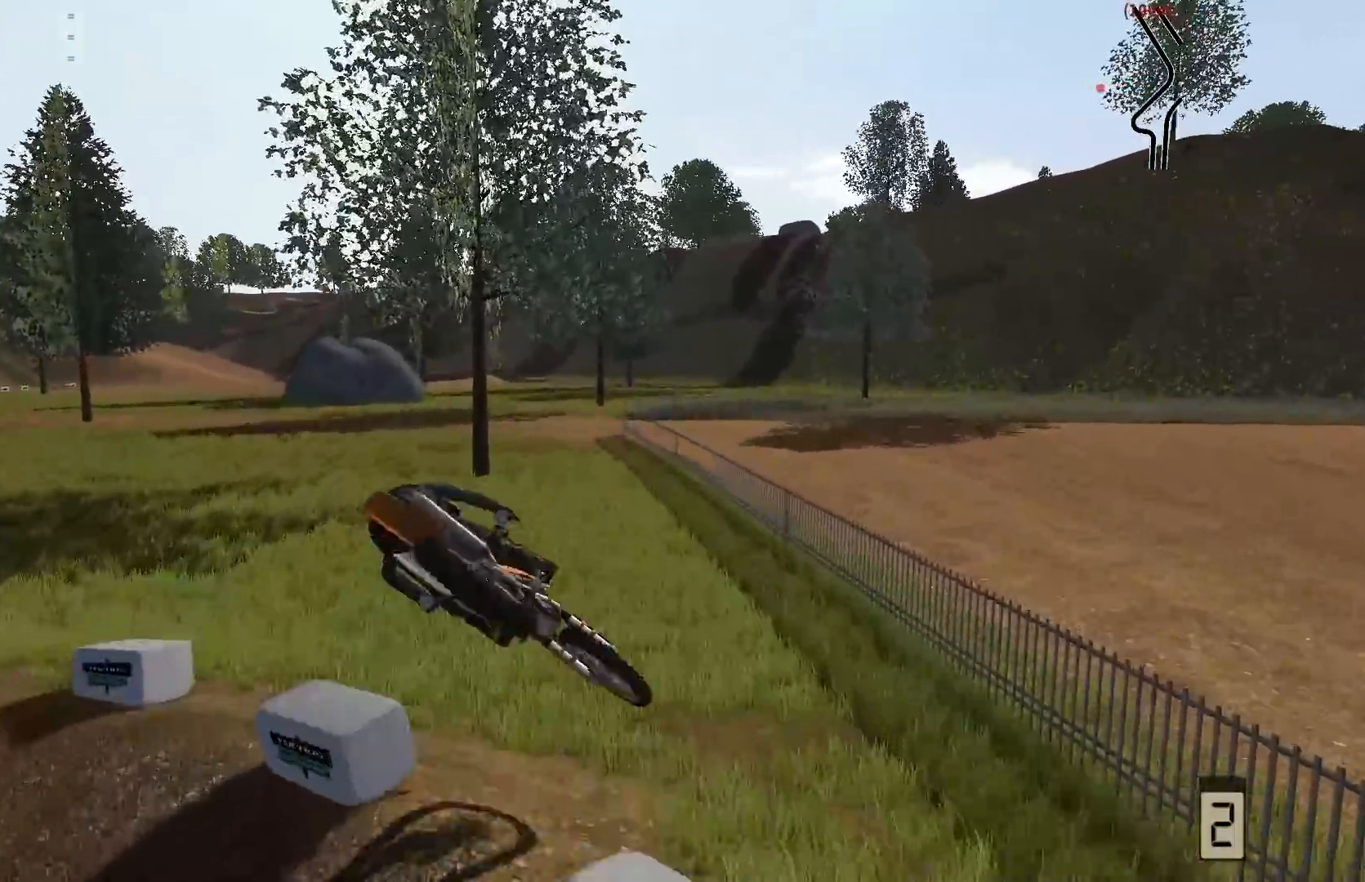
{"buttons": [], "left_stick": "center", "right_stick": "center", "events": []}
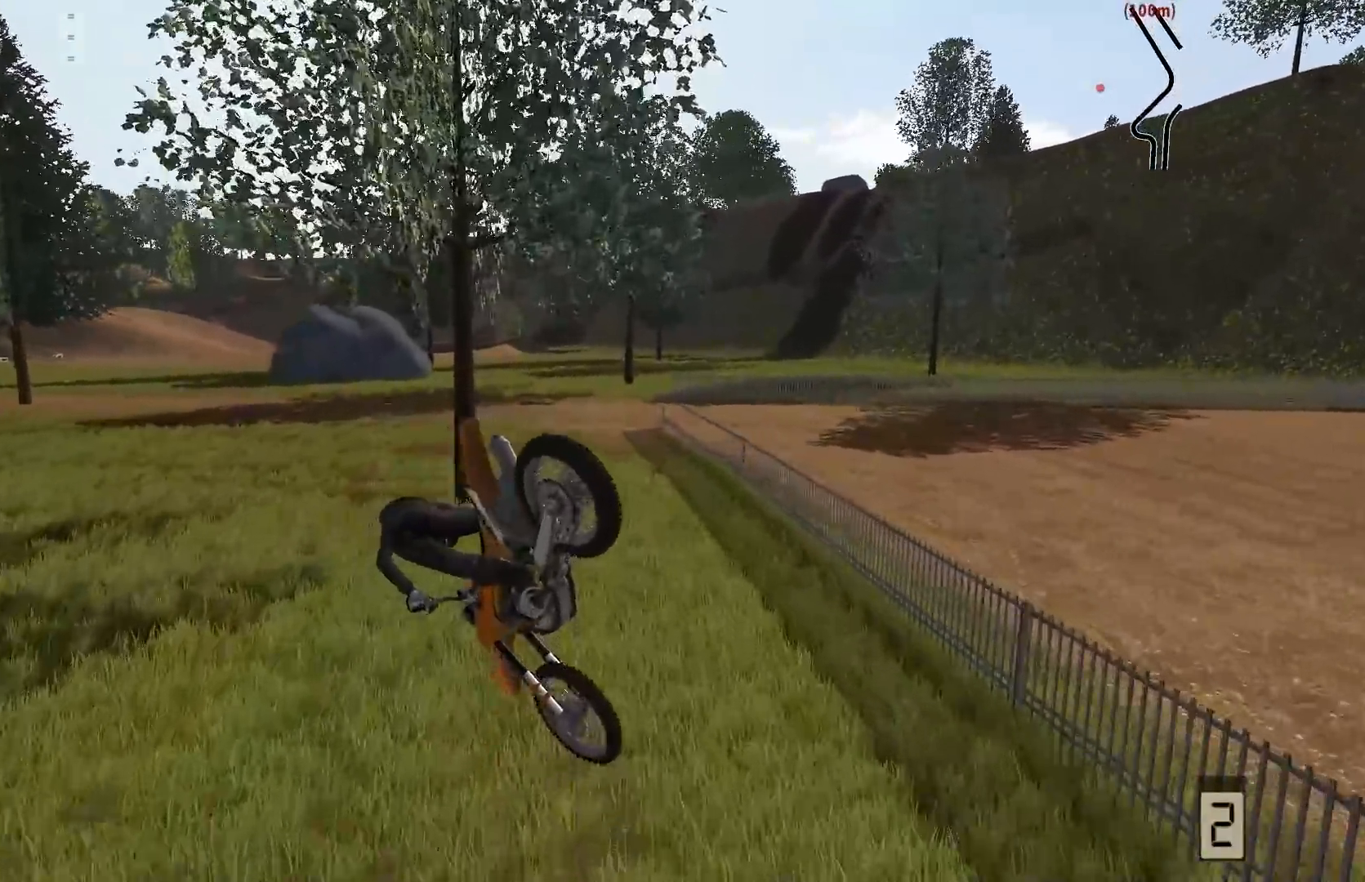
{"buttons": [], "left_stick": "center", "right_stick": "center", "events": []}
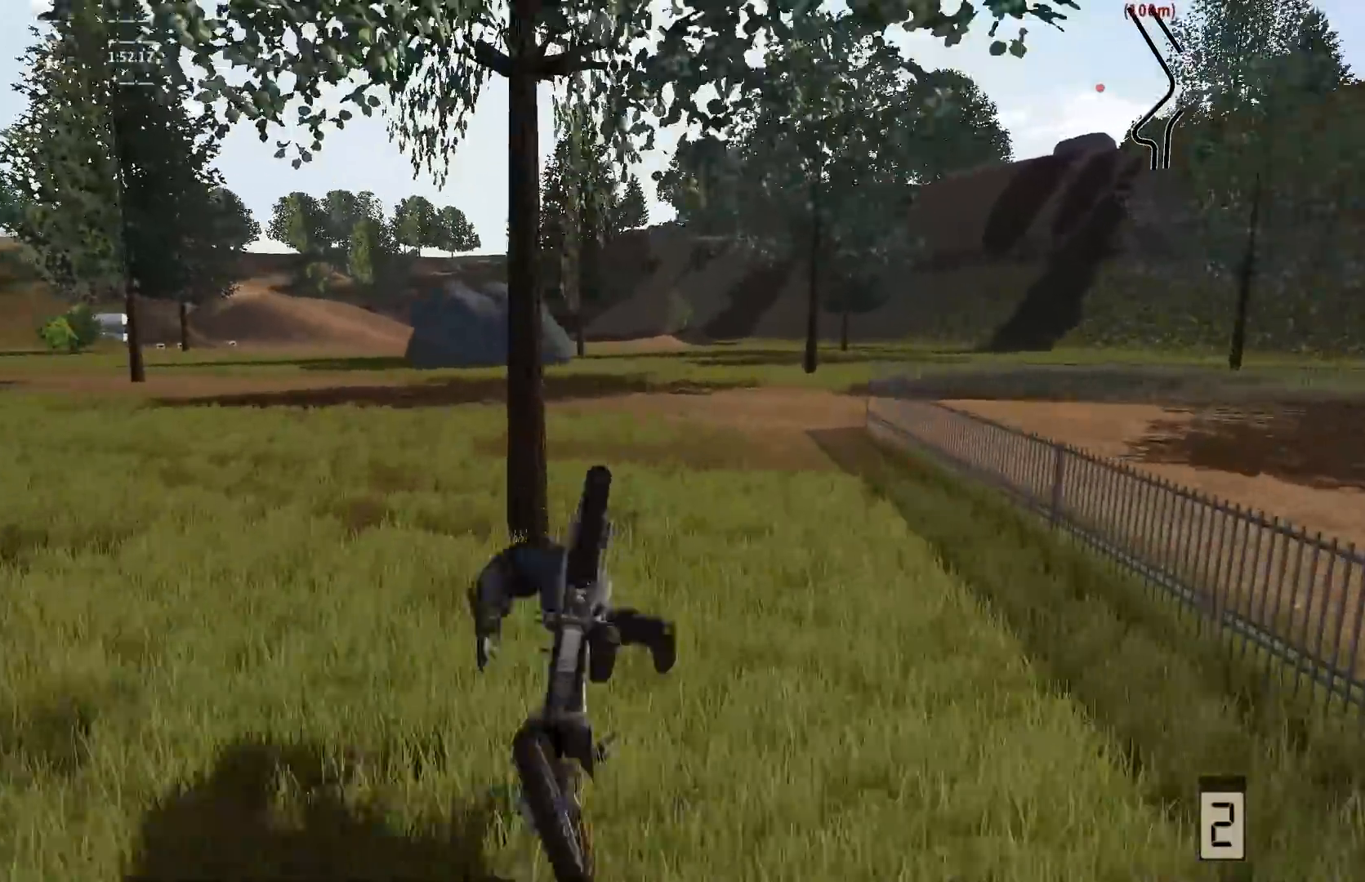
{"buttons": [], "left_stick": "center", "right_stick": "center", "events": []}
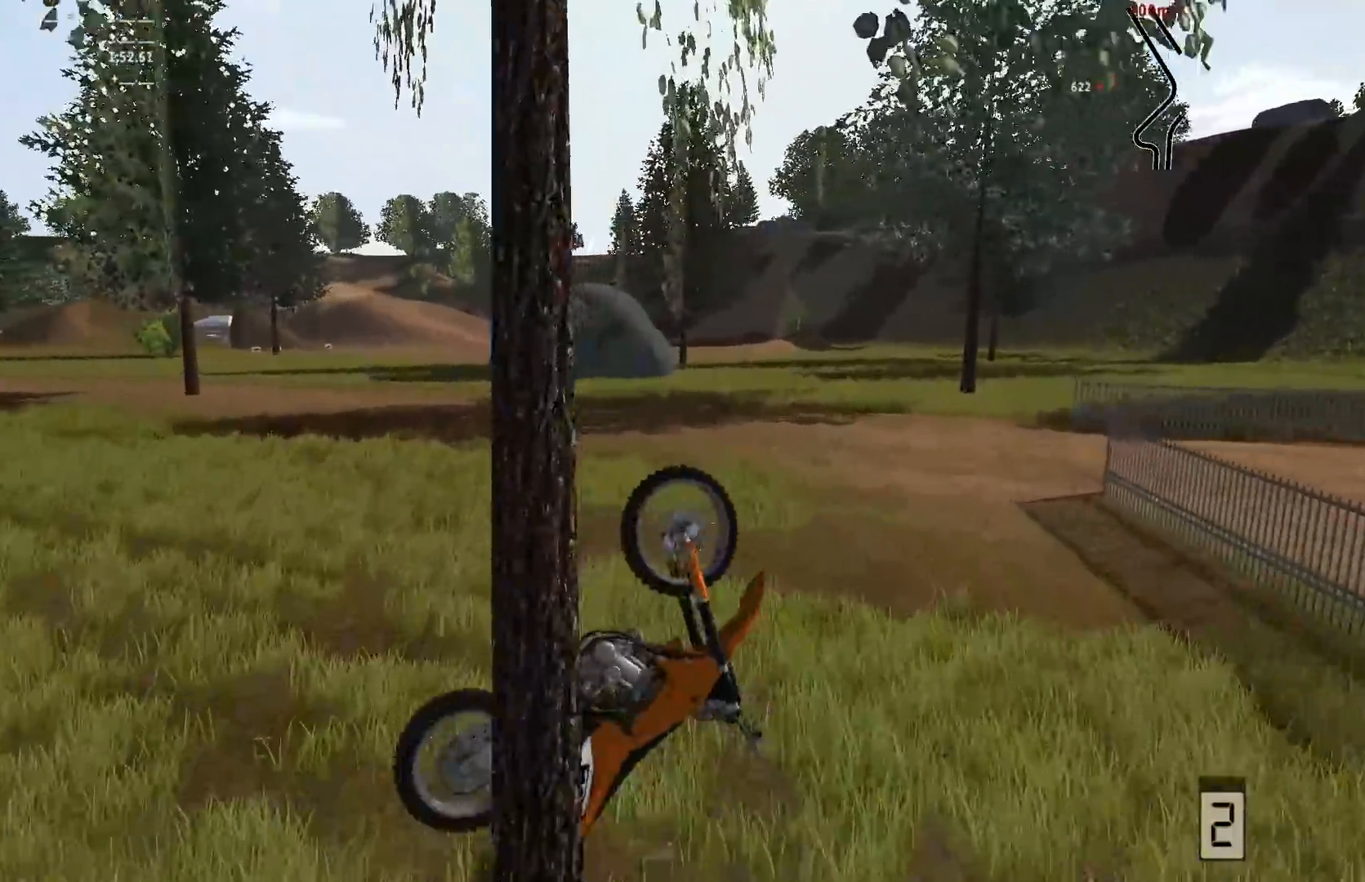
{"buttons": [], "left_stick": "center", "right_stick": "center", "events": []}
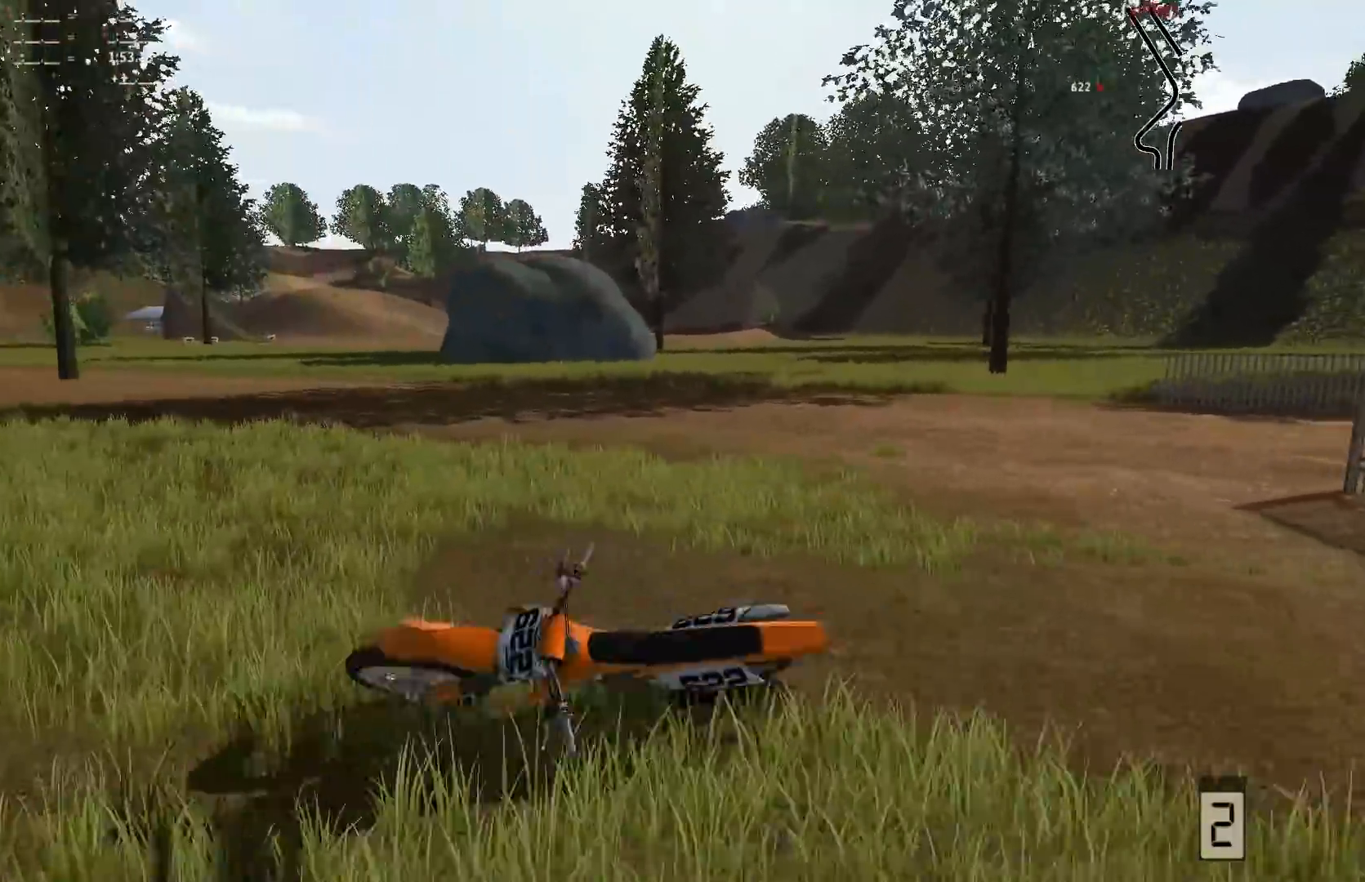
{"buttons": [], "left_stick": "center", "right_stick": "center", "events": []}
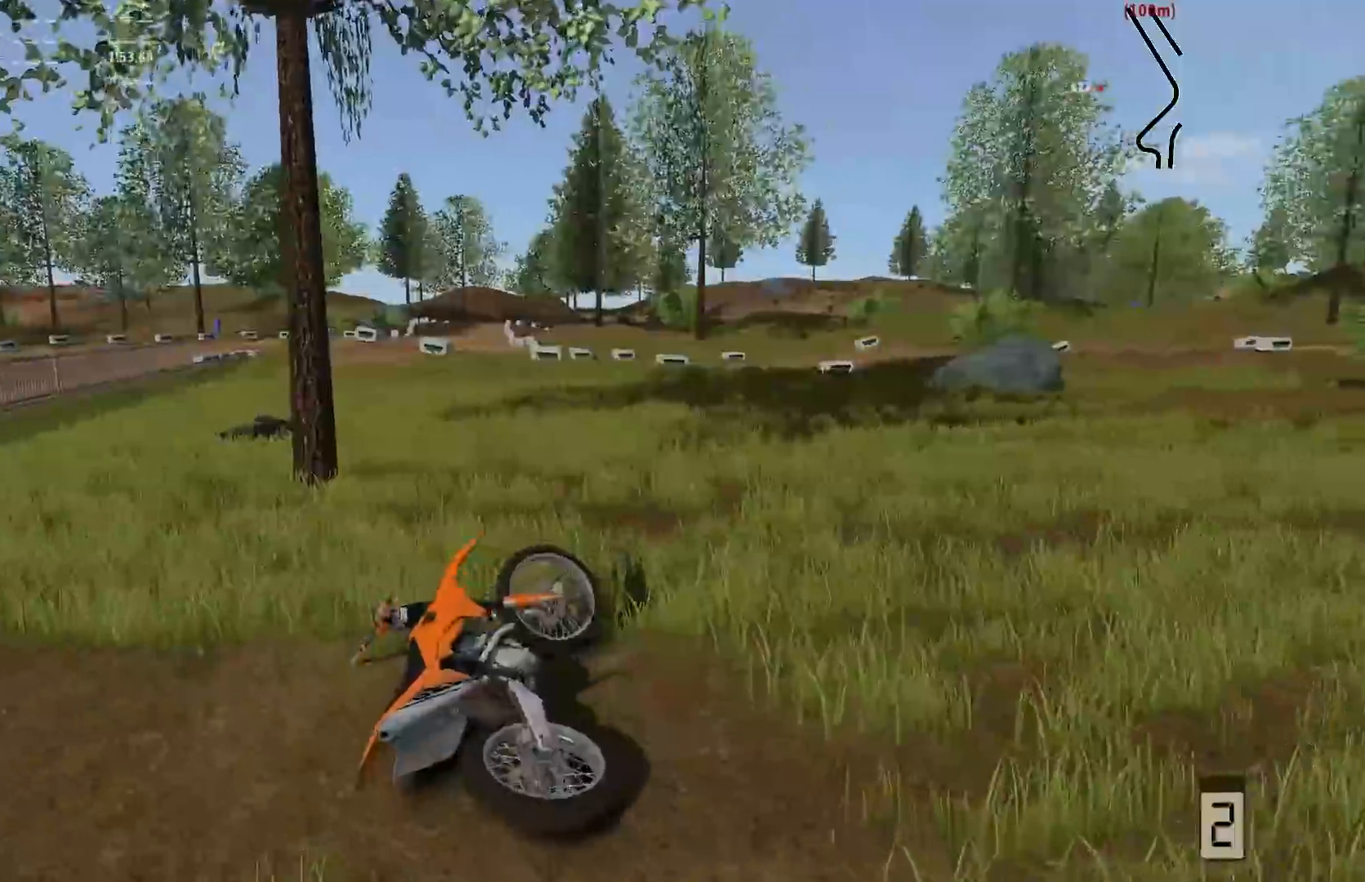
{"buttons": ["R2"], "left_stick": "center", "right_stick": "center", "events": [[50, "SELECT", "down"], [117, "SELECT", "up"], [250, "R2", "down"], [450, "R2", "up"], [483, "R2", "down"]]}
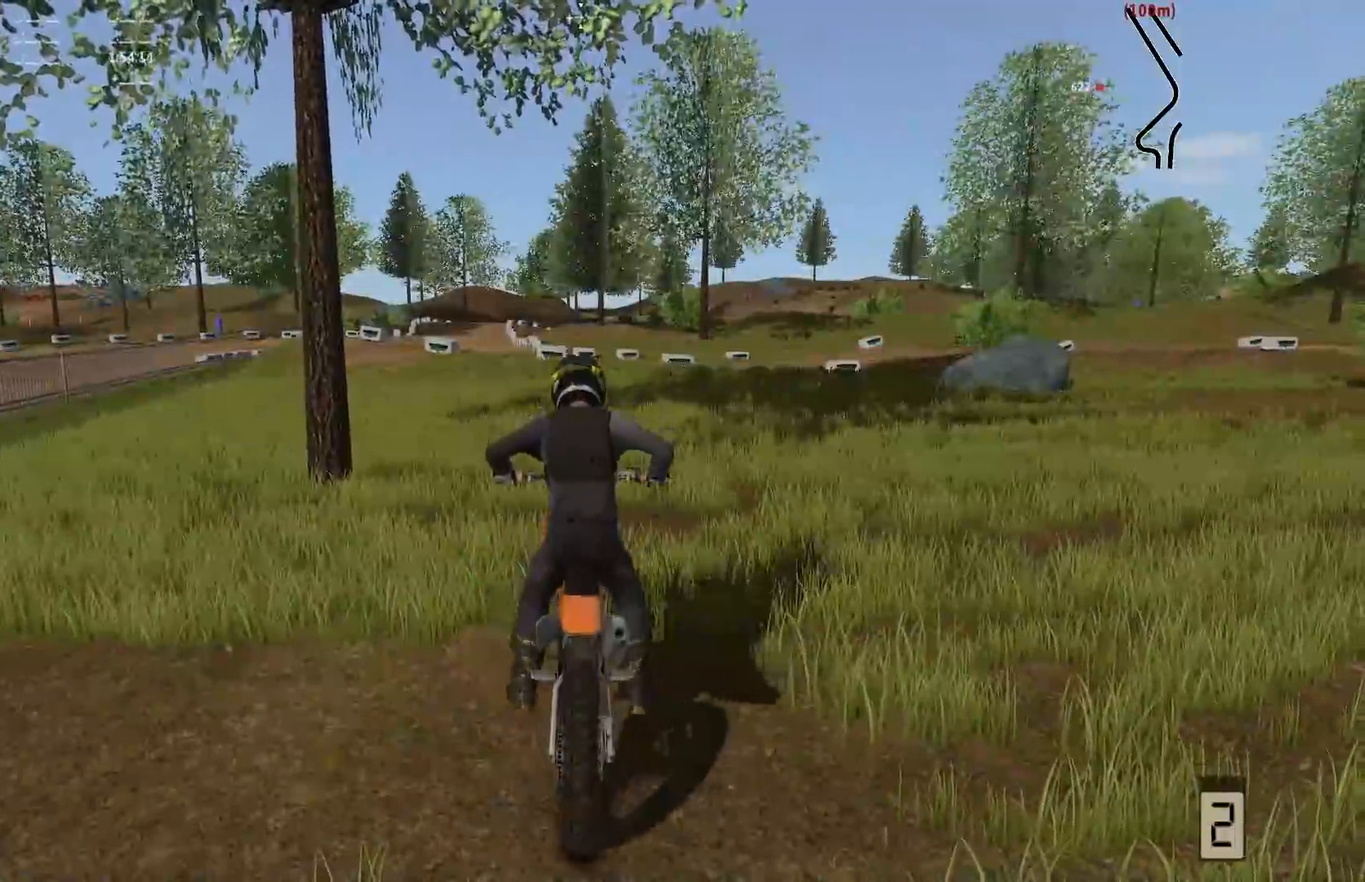
{"buttons": ["R2"], "left_stick": "center", "right_stick": "center", "events": []}
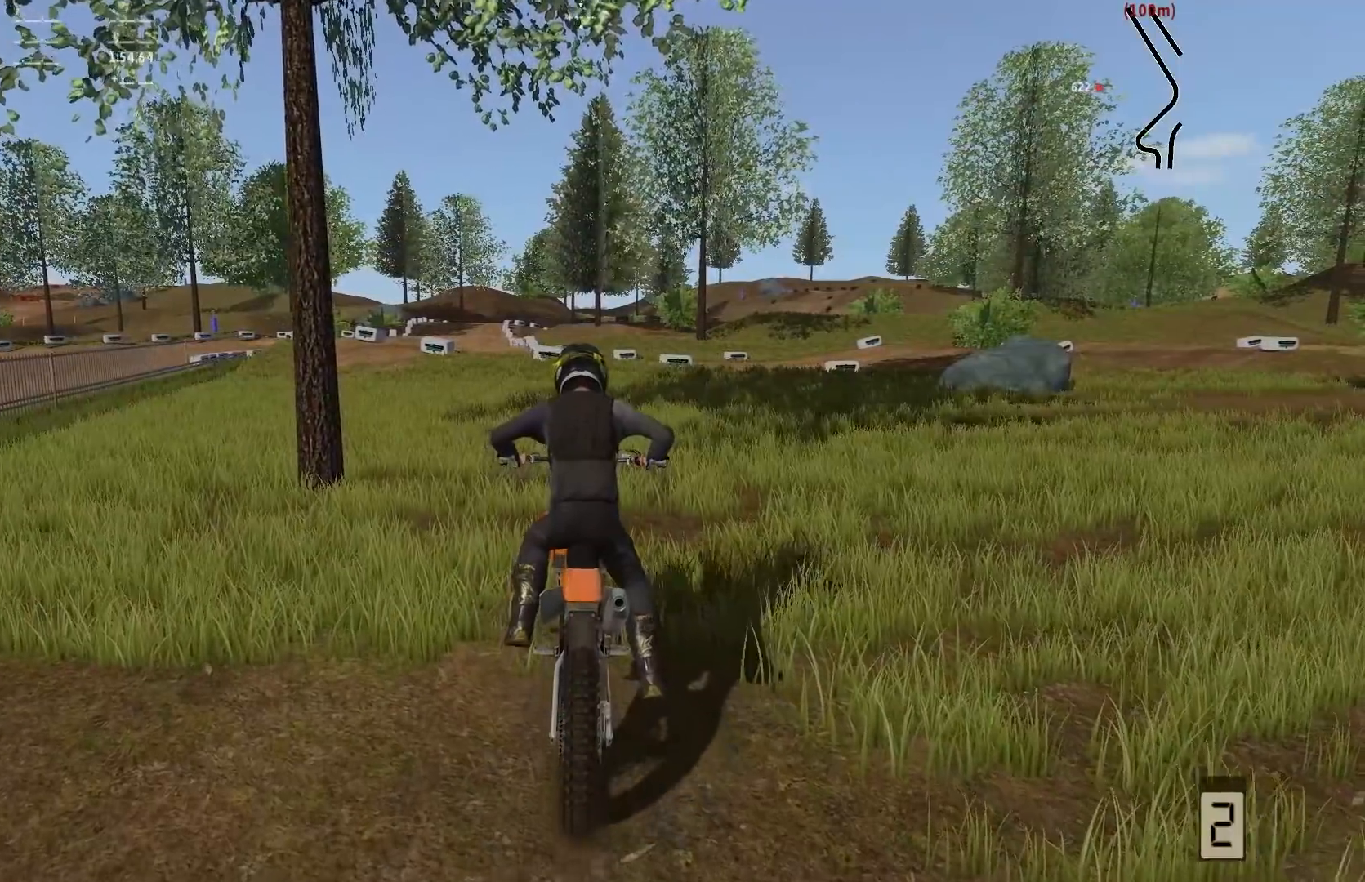
{"buttons": ["R2"], "left_stick": "right", "right_stick": "center", "events": [[117, "left_stick", "right"]]}
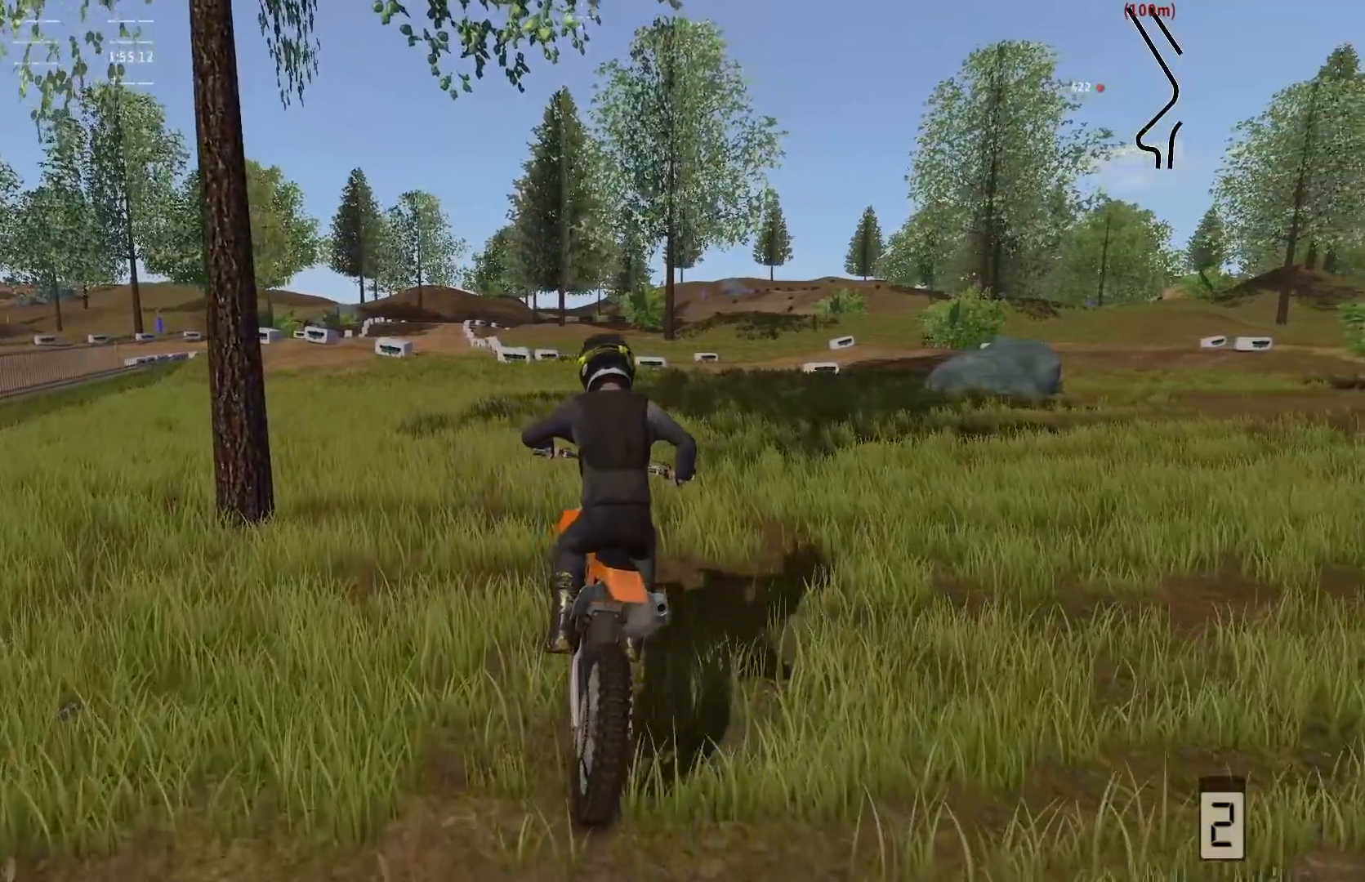
{"buttons": ["R2"], "left_stick": "right", "right_stick": "center", "events": []}
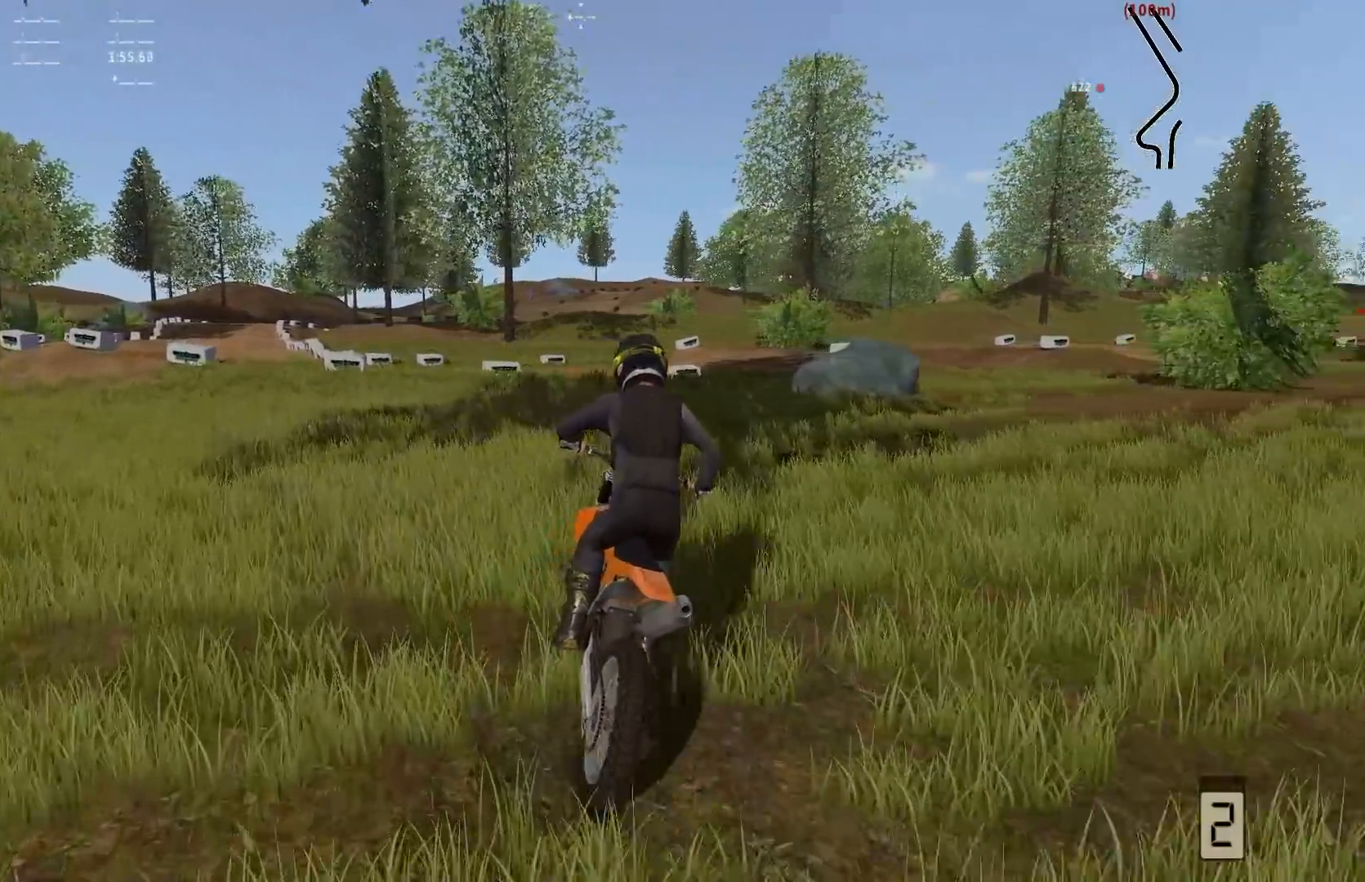
{"buttons": ["R2"], "left_stick": "right", "right_stick": "center", "events": [[267, "left_stick", "center"], [483, "left_stick", "right"]]}
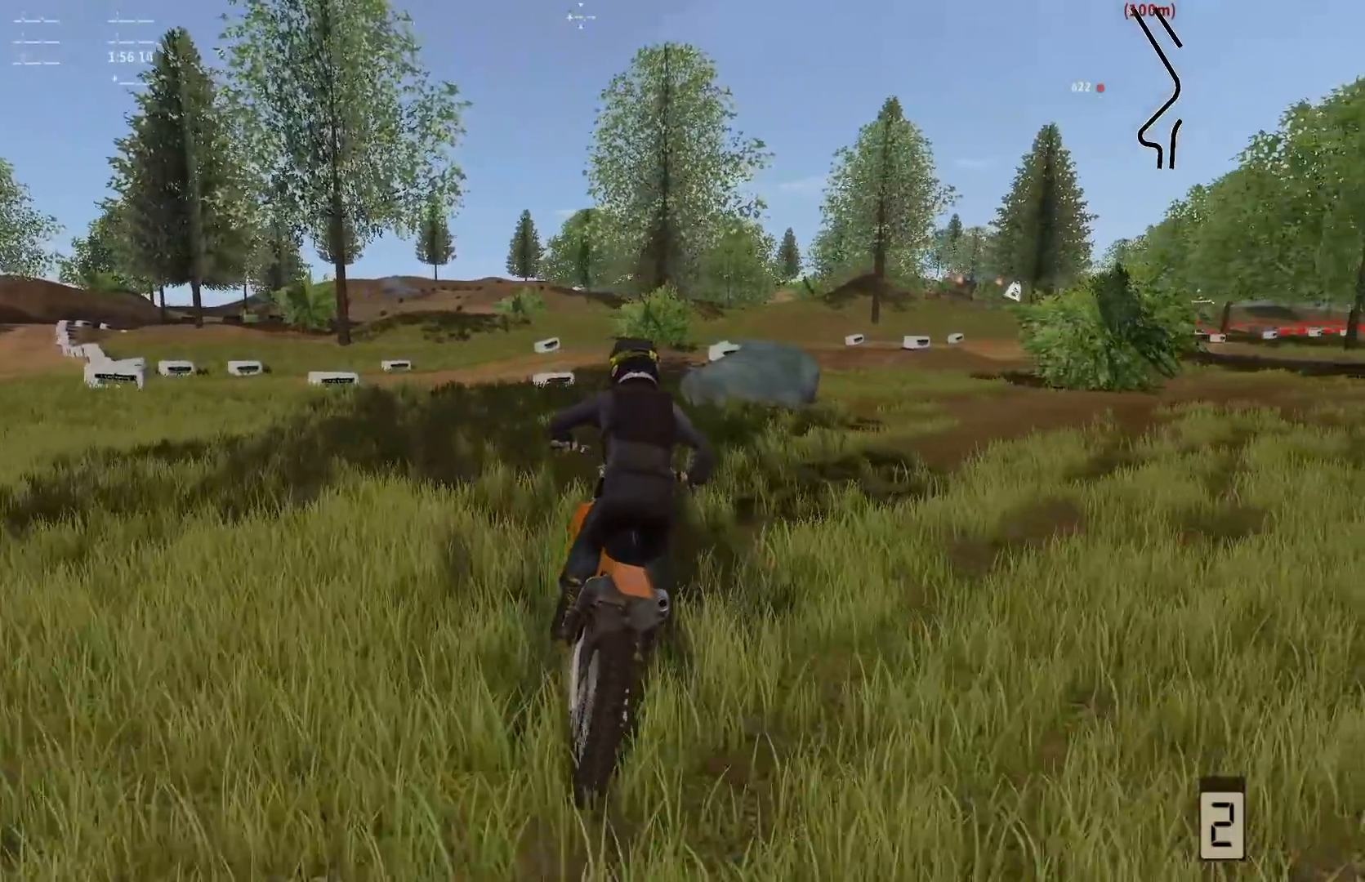
{"buttons": ["R2"], "left_stick": "right", "right_stick": "center", "events": []}
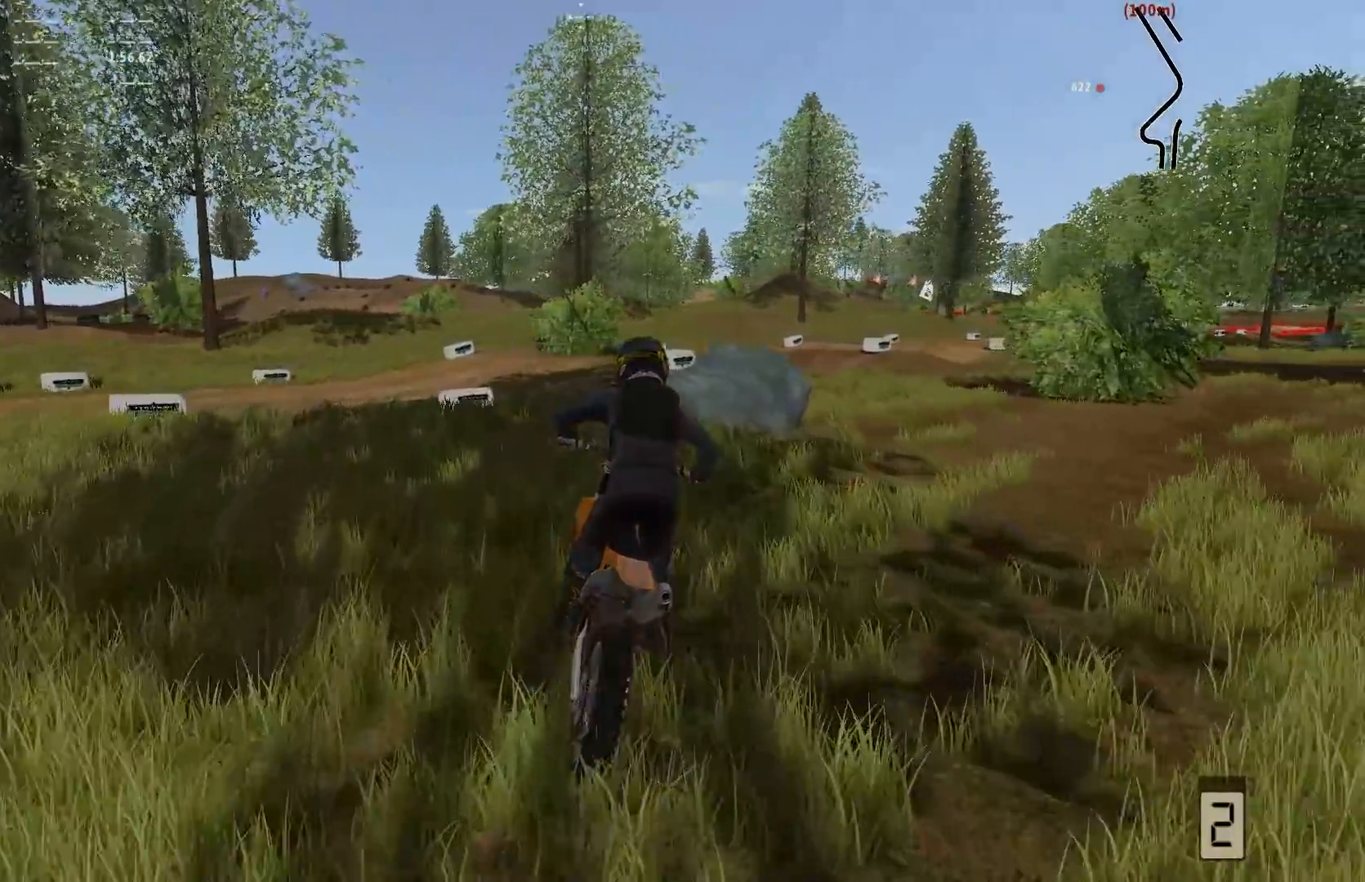
{"buttons": ["R2"], "left_stick": "right", "right_stick": "center", "events": []}
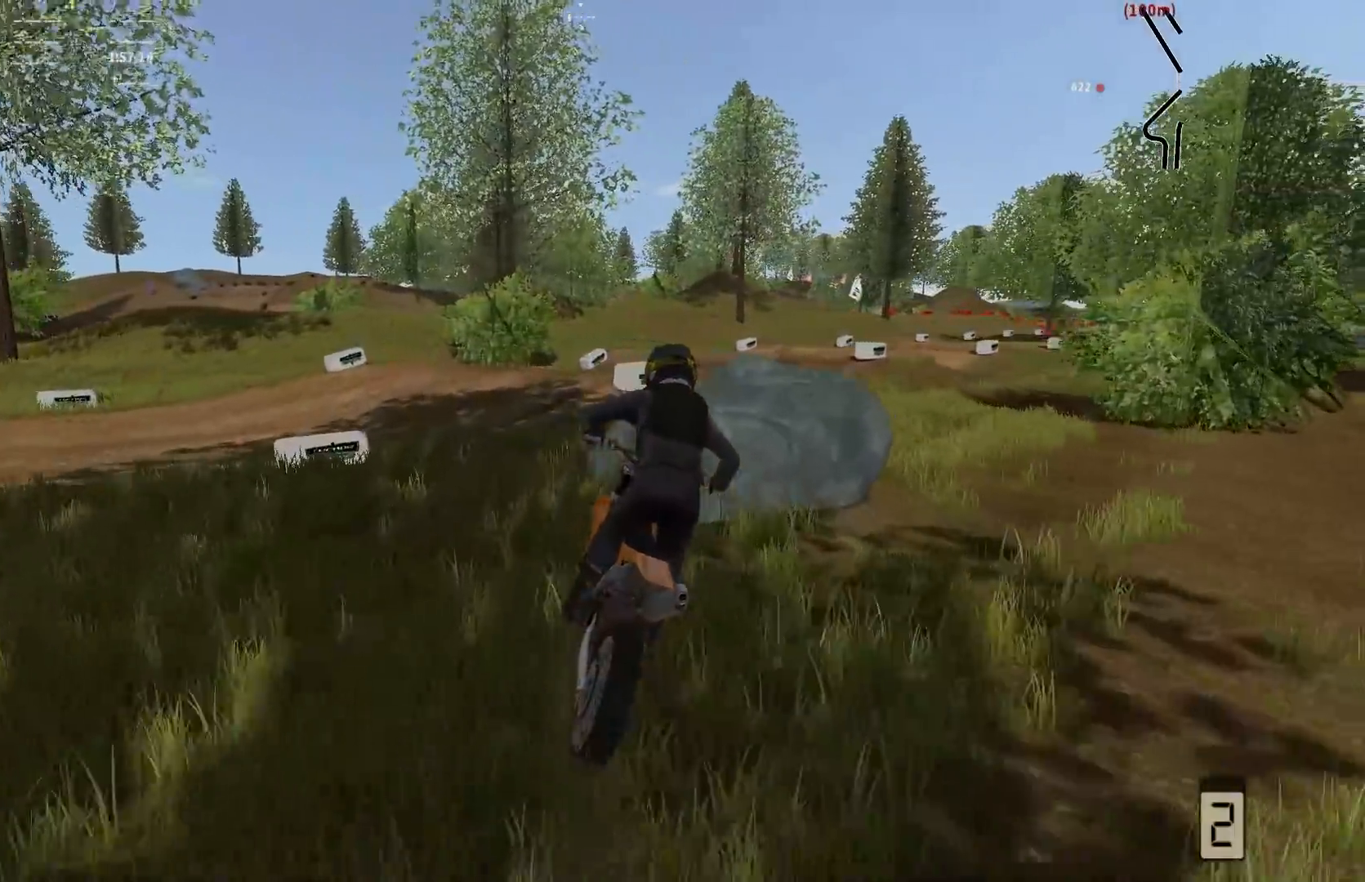
{"buttons": [], "left_stick": "right", "right_stick": "center", "events": [[383, "R2", "up"]]}
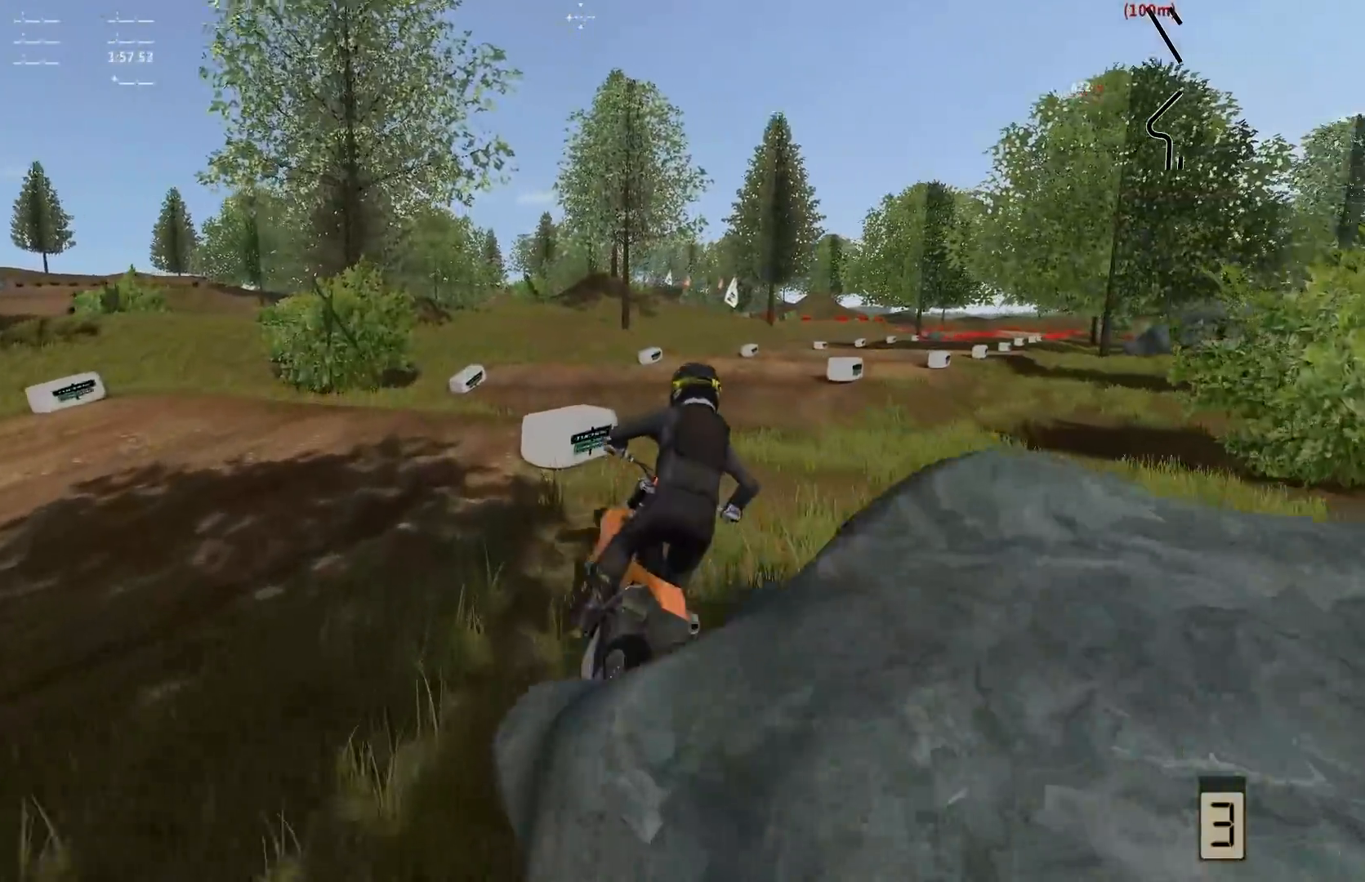
{"buttons": ["R2"], "left_stick": "left", "right_stick": "center", "events": [[50, "left_stick", "center"], [350, "R2", "down"], [383, "left_stick", "left"]]}
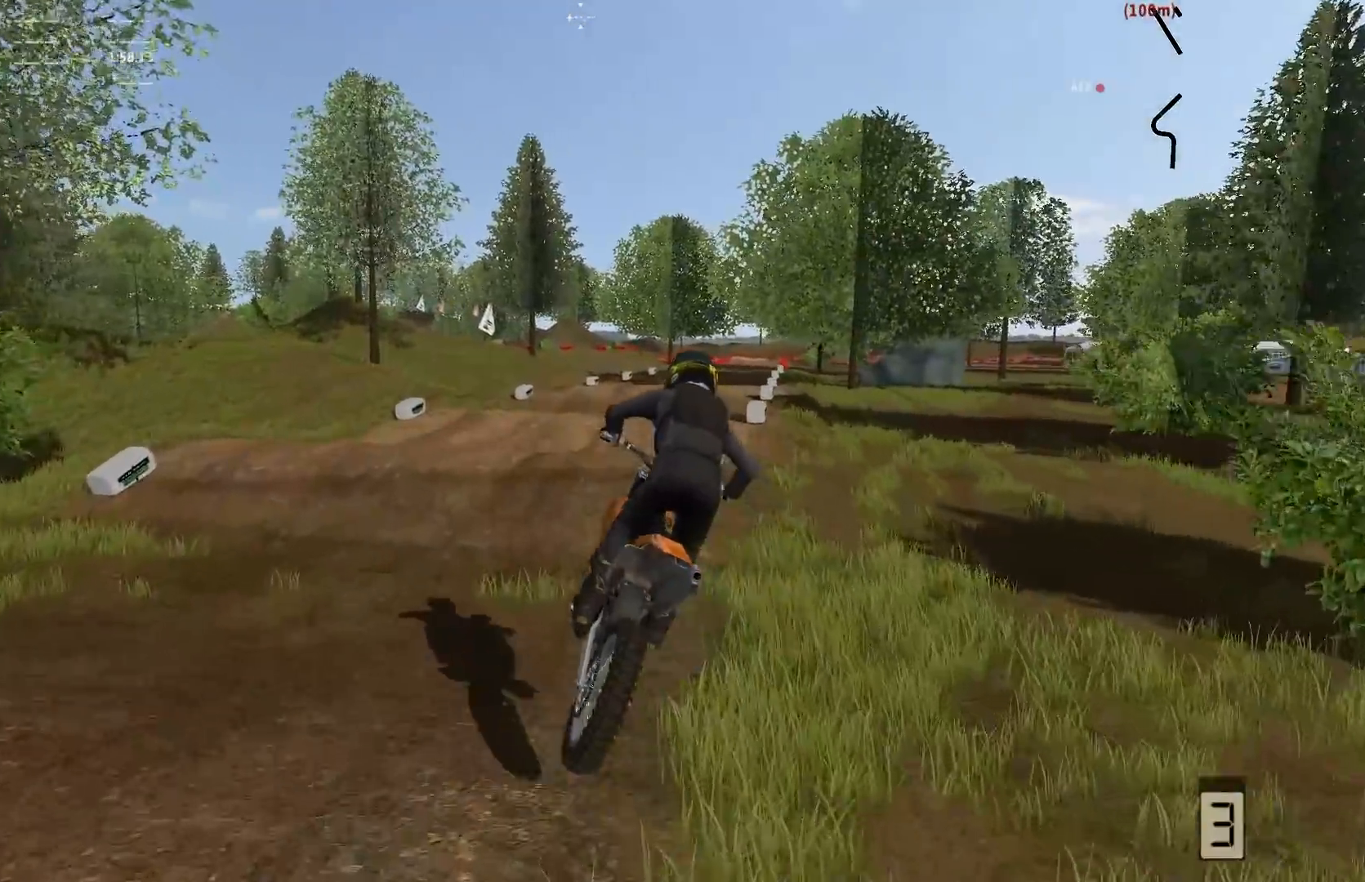
{"buttons": ["R2"], "left_stick": "center", "right_stick": "center", "events": [[150, "left_stick", "center"]]}
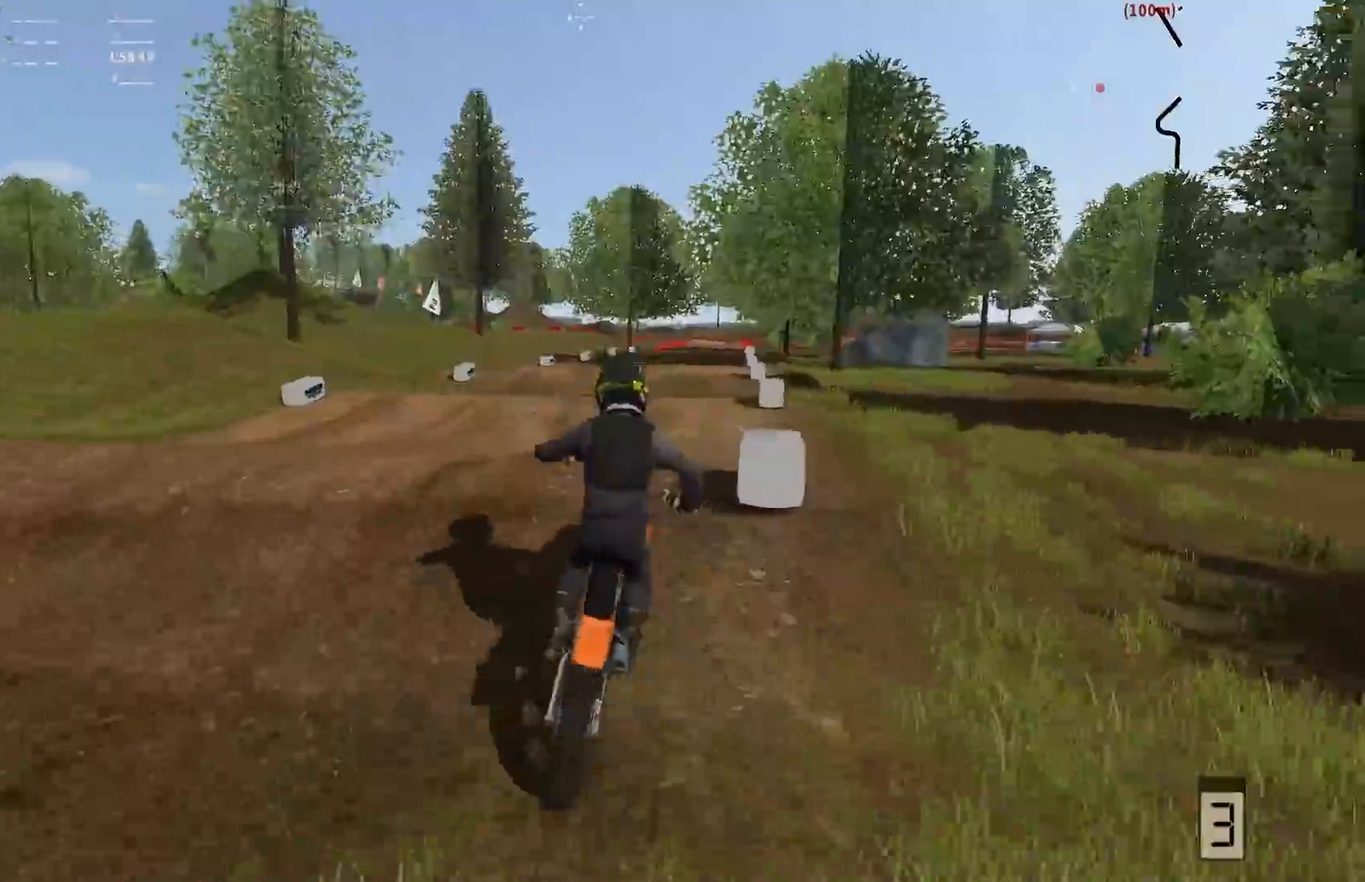
{"buttons": ["A"], "left_stick": "left", "right_stick": "center", "events": [[200, "R2", "up"], [350, "left_stick", "left"], [467, "A", "down"]]}
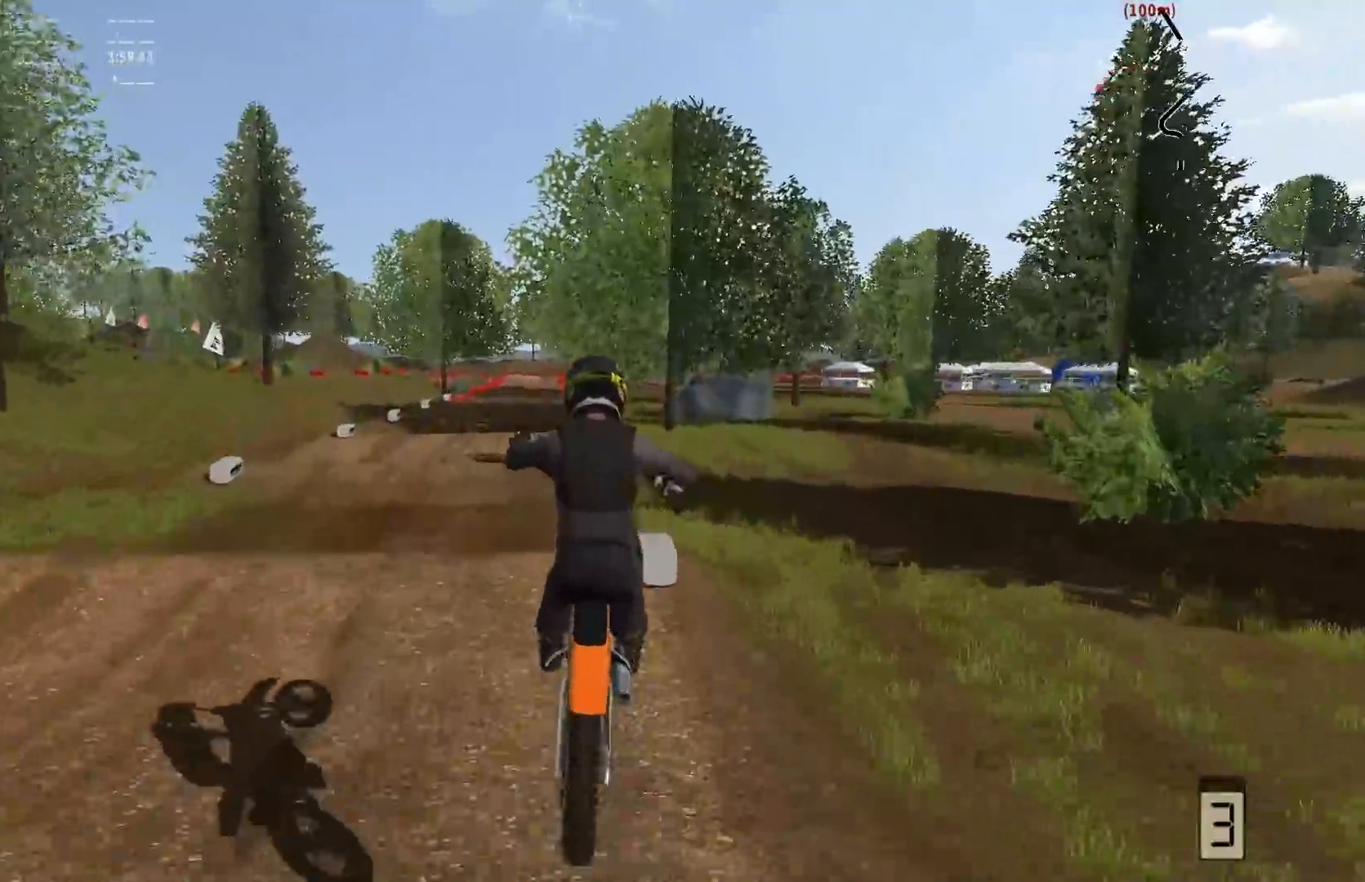
{"buttons": ["R2"], "left_stick": "center", "right_stick": "center", "events": [[367, "A", "up"], [467, "left_stick", "center"], [500, "R2", "down"]]}
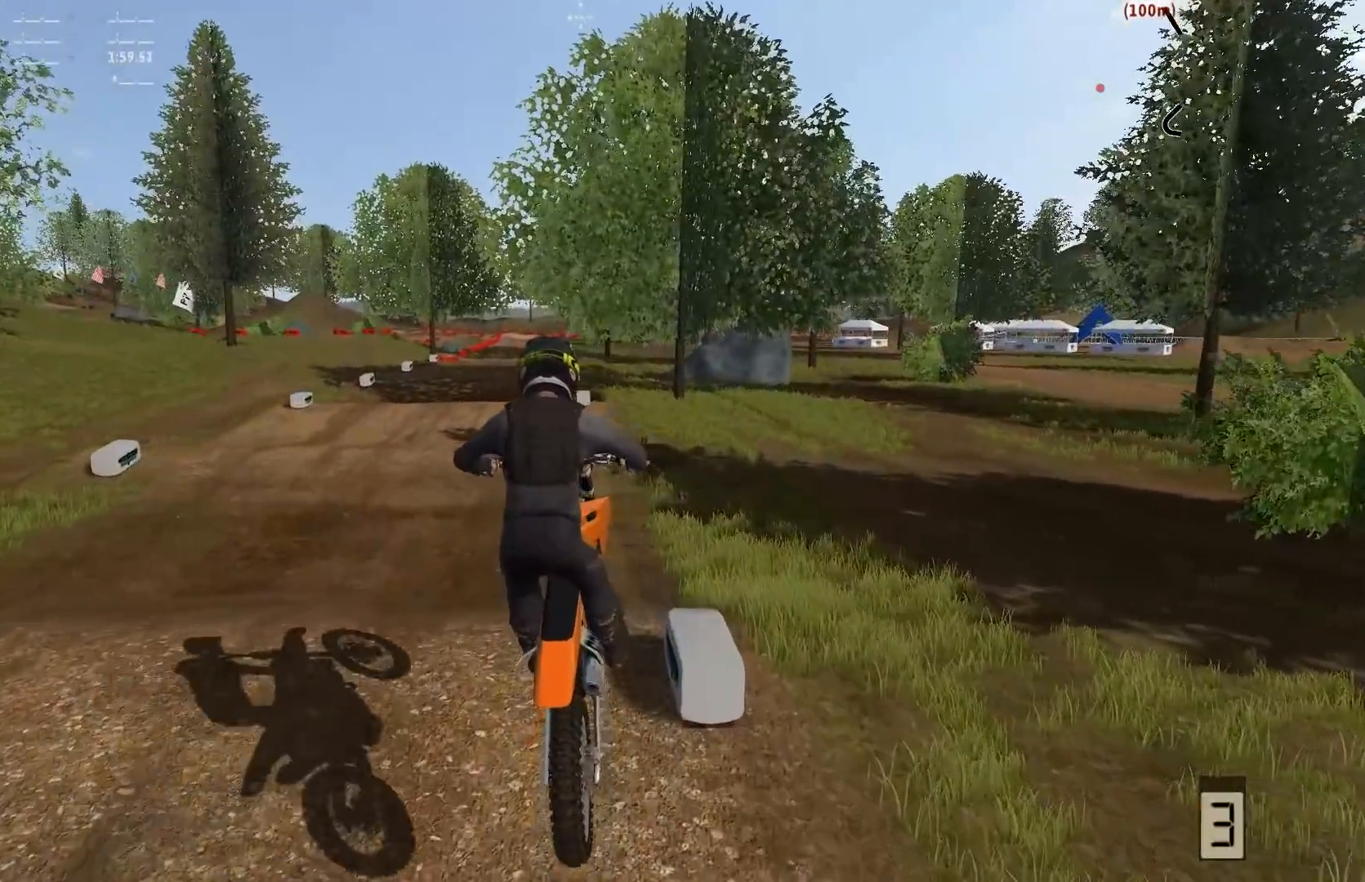
{"buttons": ["R2"], "left_stick": "center", "right_stick": "center", "events": [[200, "right_stick", "down"], [217, "left_stick", "down"], [433, "left_stick", "center"], [467, "right_stick", "center"]]}
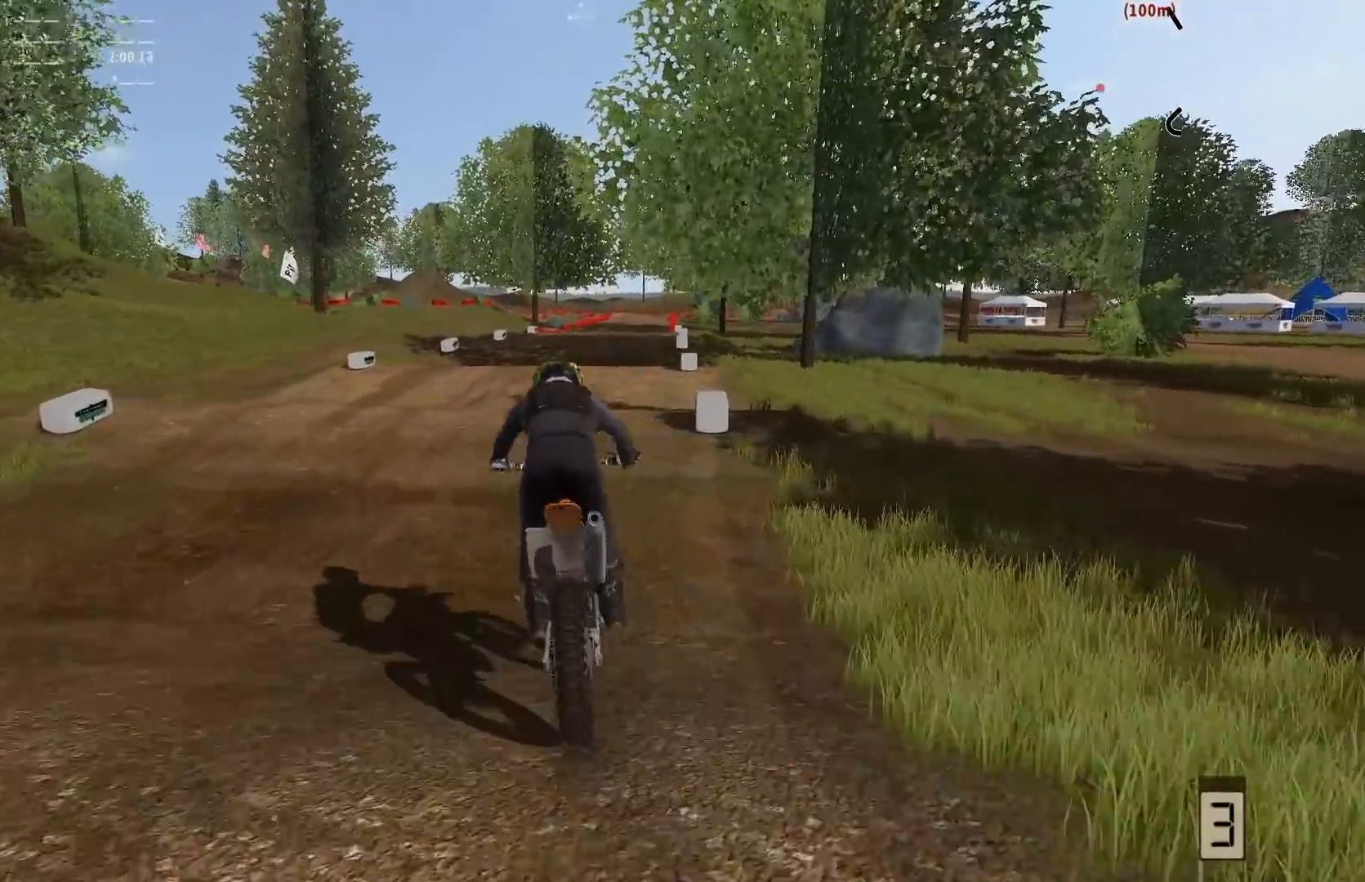
{"buttons": ["R2"], "left_stick": "center", "right_stick": "center", "events": []}
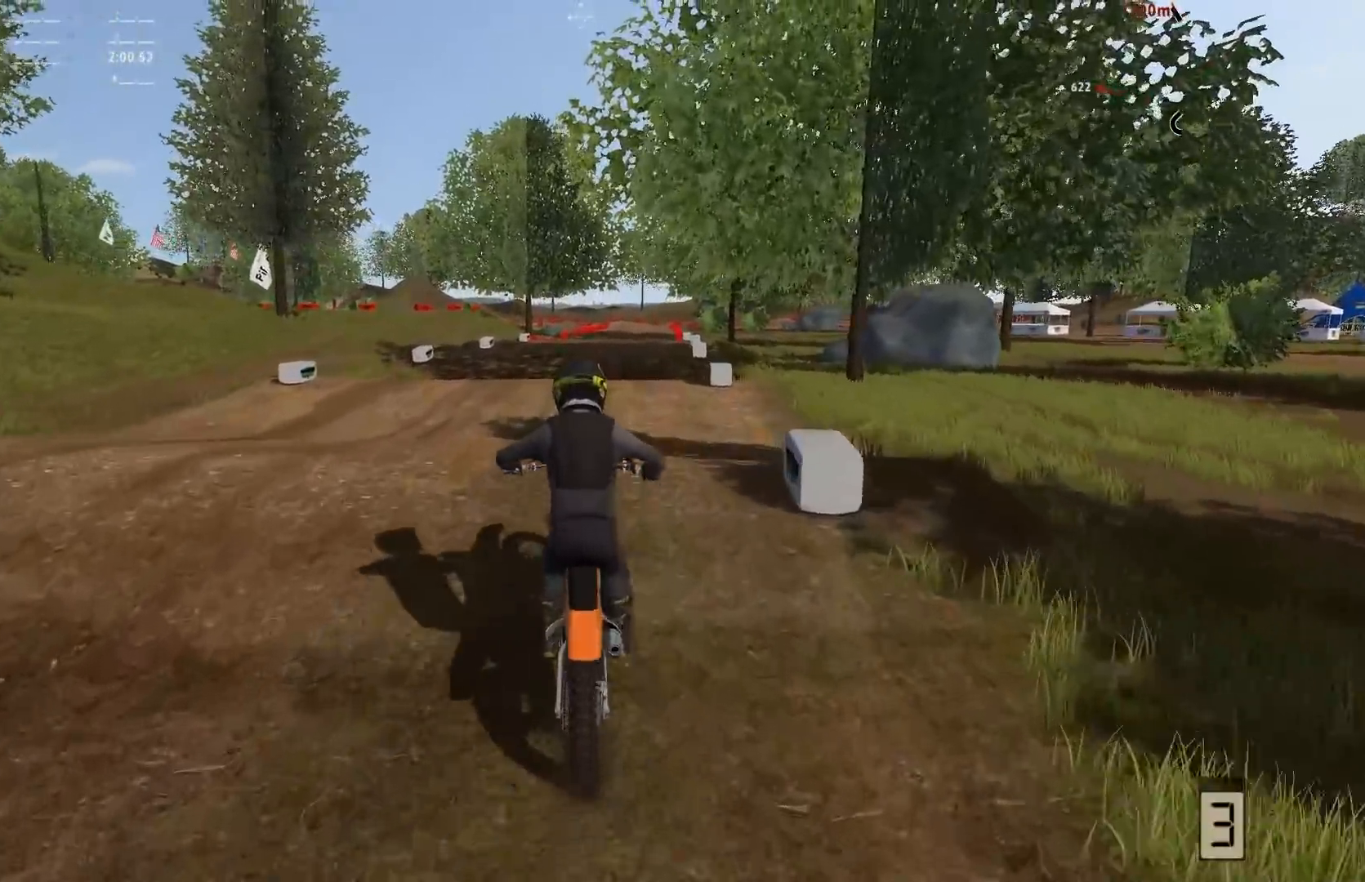
{"buttons": [], "left_stick": "center", "right_stick": "up", "events": [[367, "right_stick", "up"], [383, "R2", "up"]]}
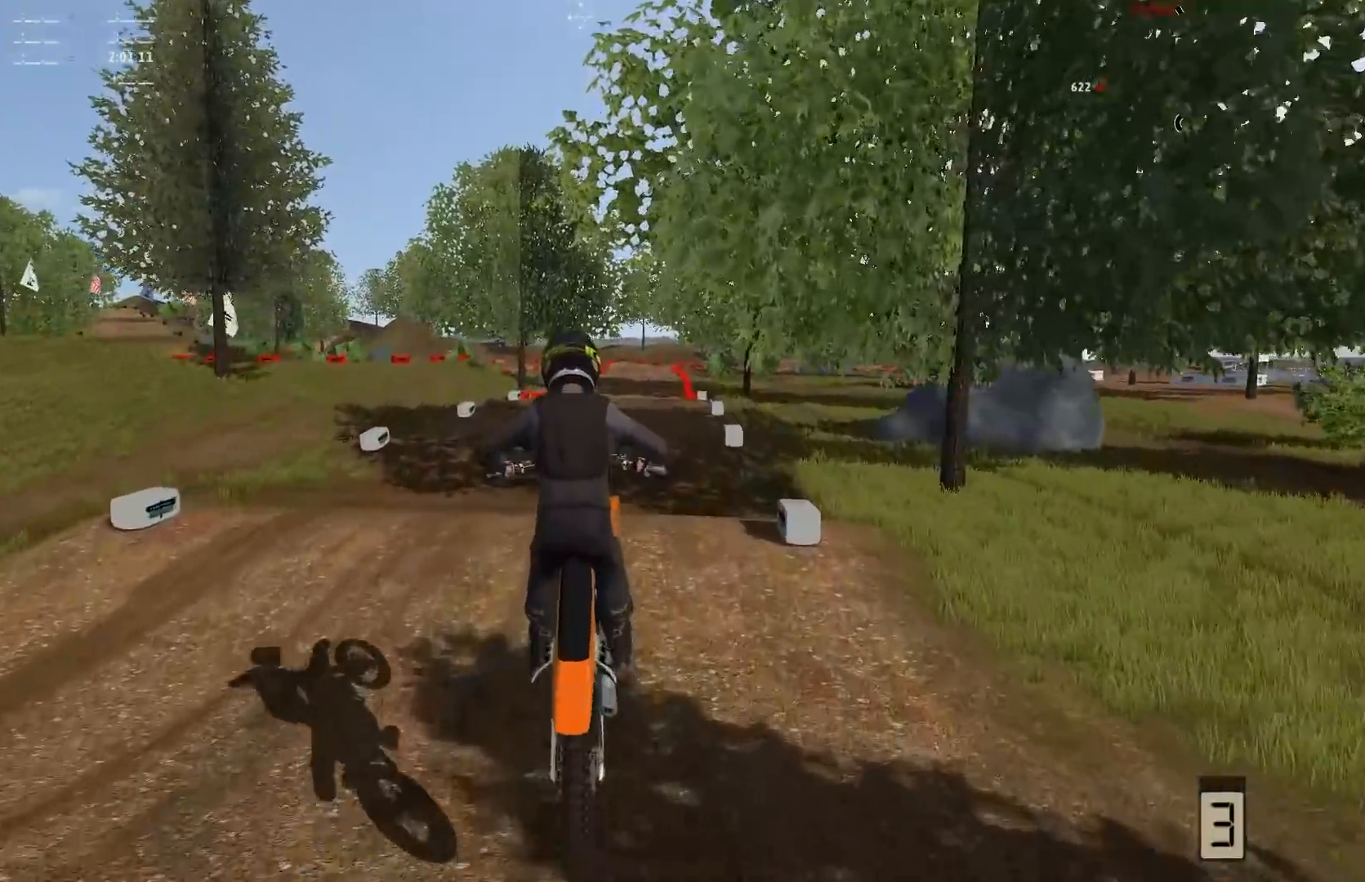
{"buttons": ["R2"], "left_stick": "center", "right_stick": "down", "events": [[367, "right_stick", "down"], [433, "R2", "down"]]}
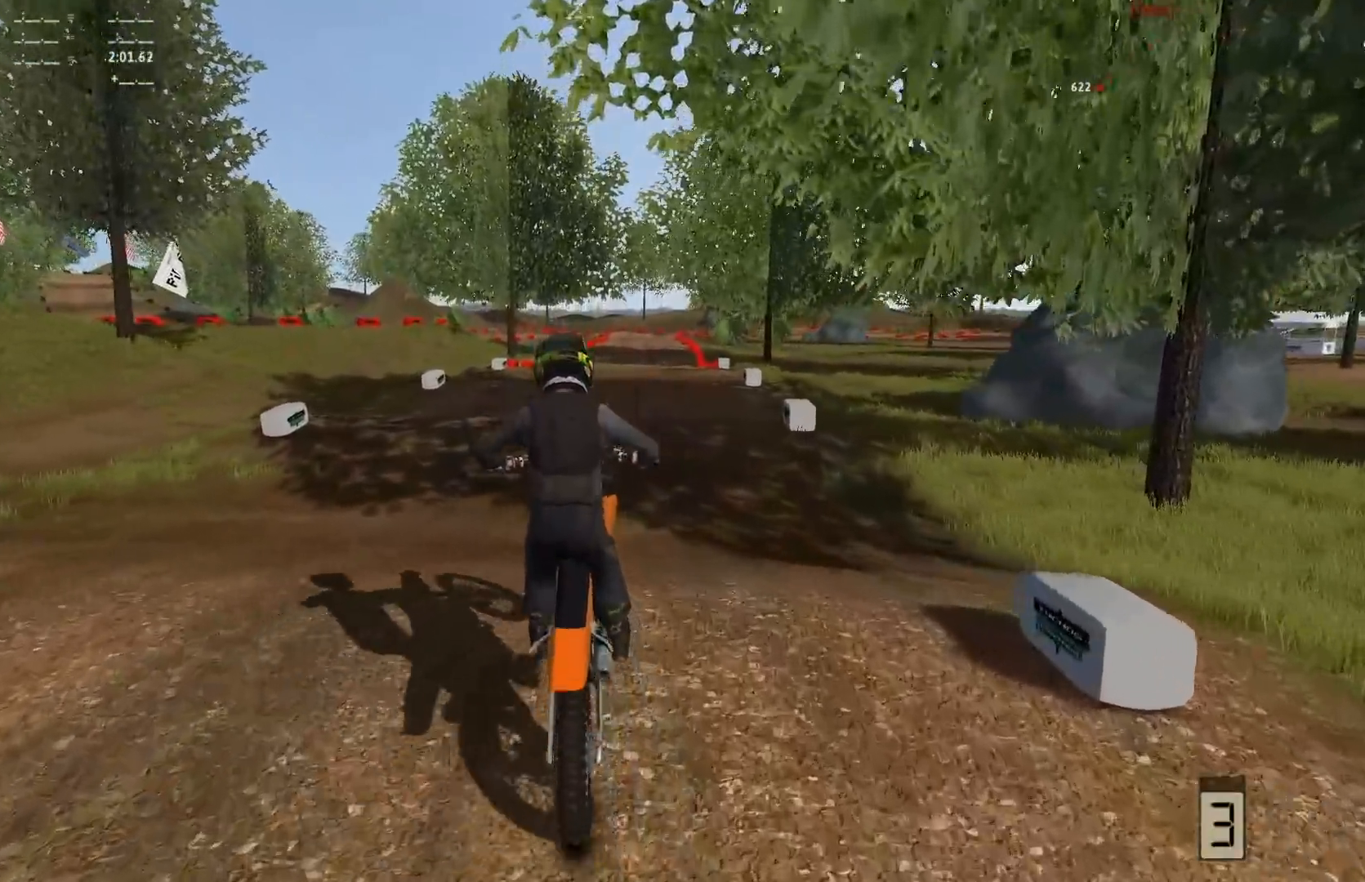
{"buttons": ["R2"], "left_stick": "center", "right_stick": "down", "events": []}
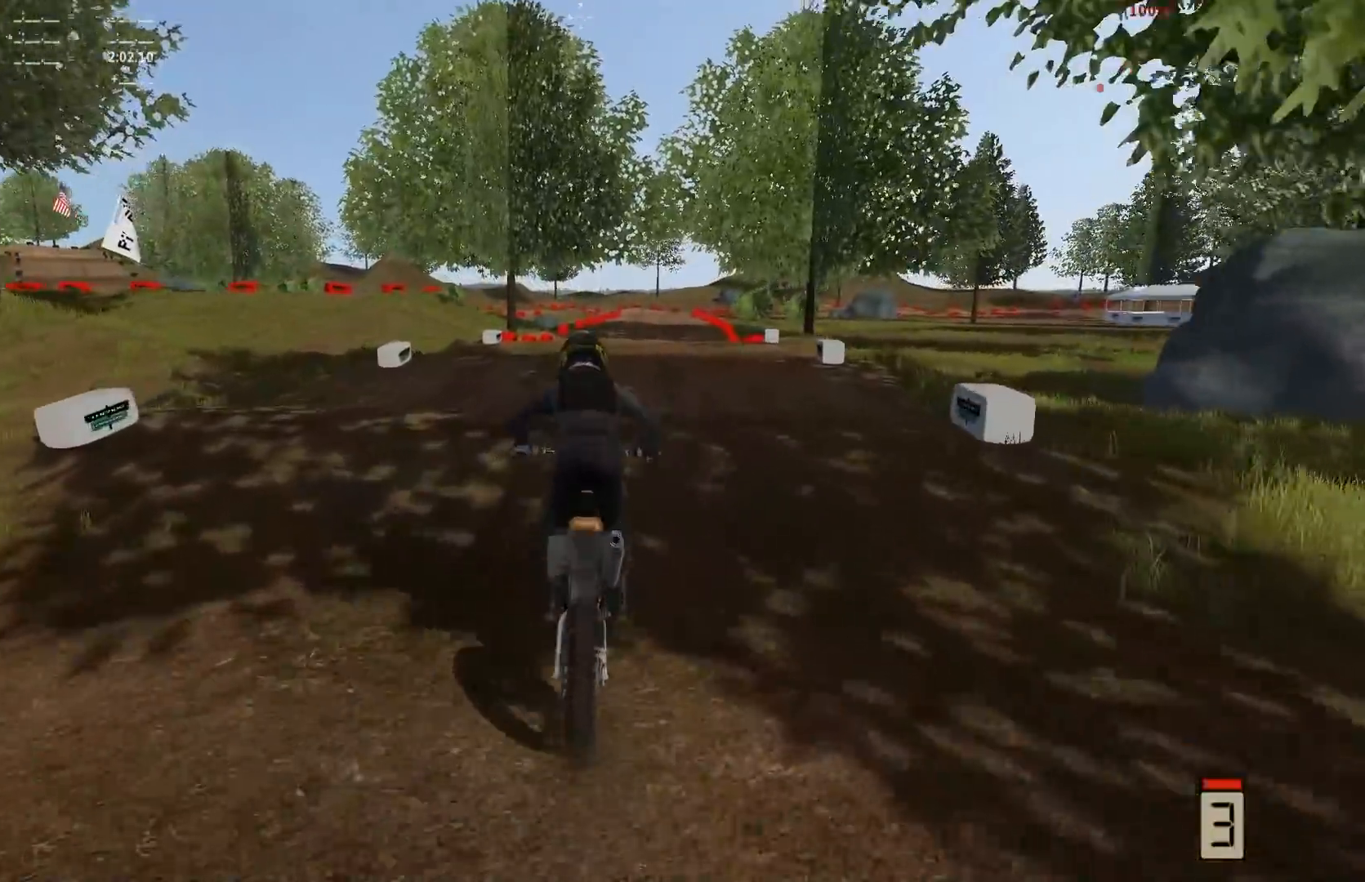
{"buttons": [], "left_stick": "center", "right_stick": "up", "events": [[167, "right_stick", "center"], [333, "right_stick", "up"], [467, "R2", "up"]]}